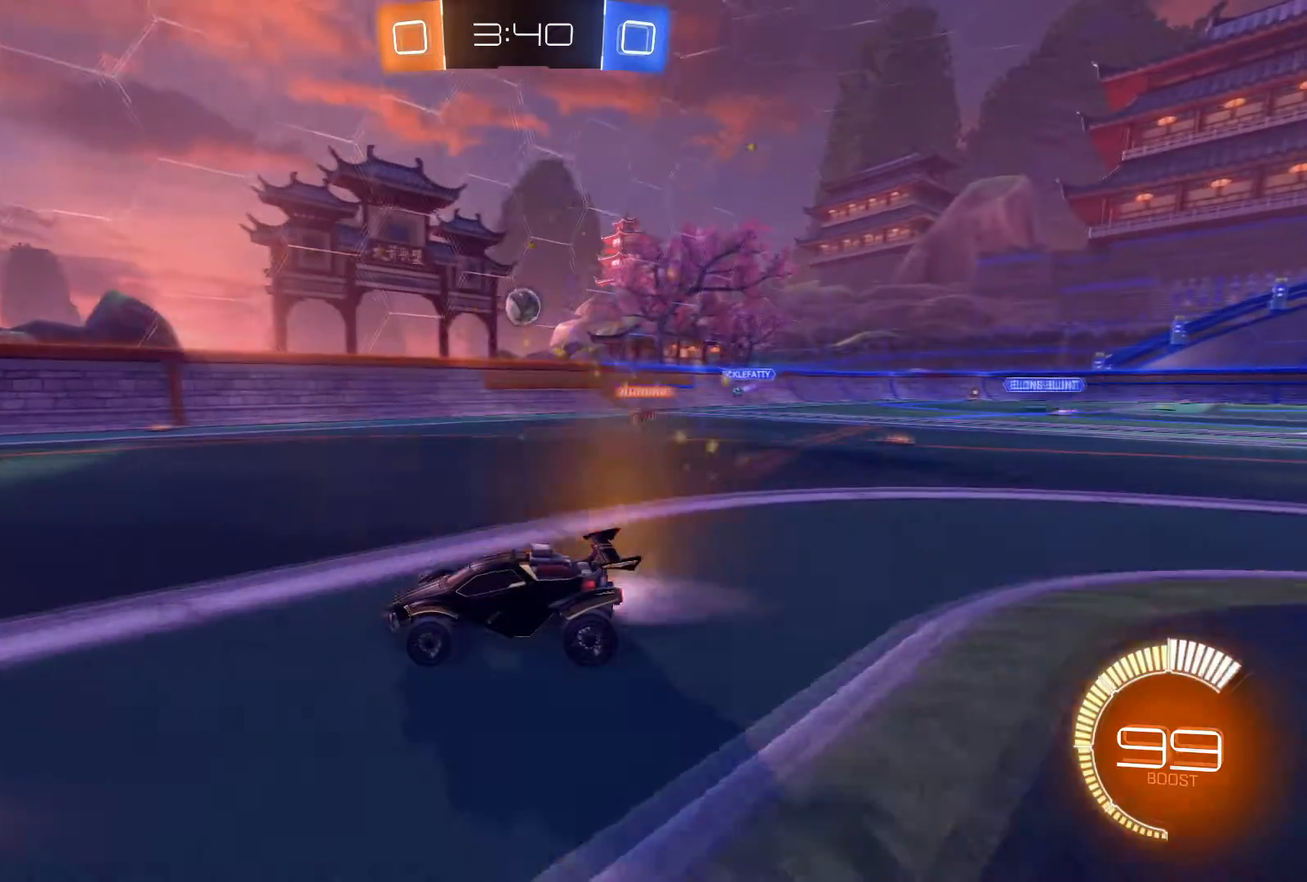
Gameplay with a controller (Xbox layout); each line is a JSON object with the inputs held at the frame after it. "events" lists button and stick changes between this image and that frame as [ms after this image, input, new state], when the widget could be followed in between.
{"buttons": [], "left_stick": "center", "right_stick": "center", "events": [[234, "left_stick", "right"], [367, "R1", "up"], [400, "left_stick", "center"], [501, "R2", "up"]]}
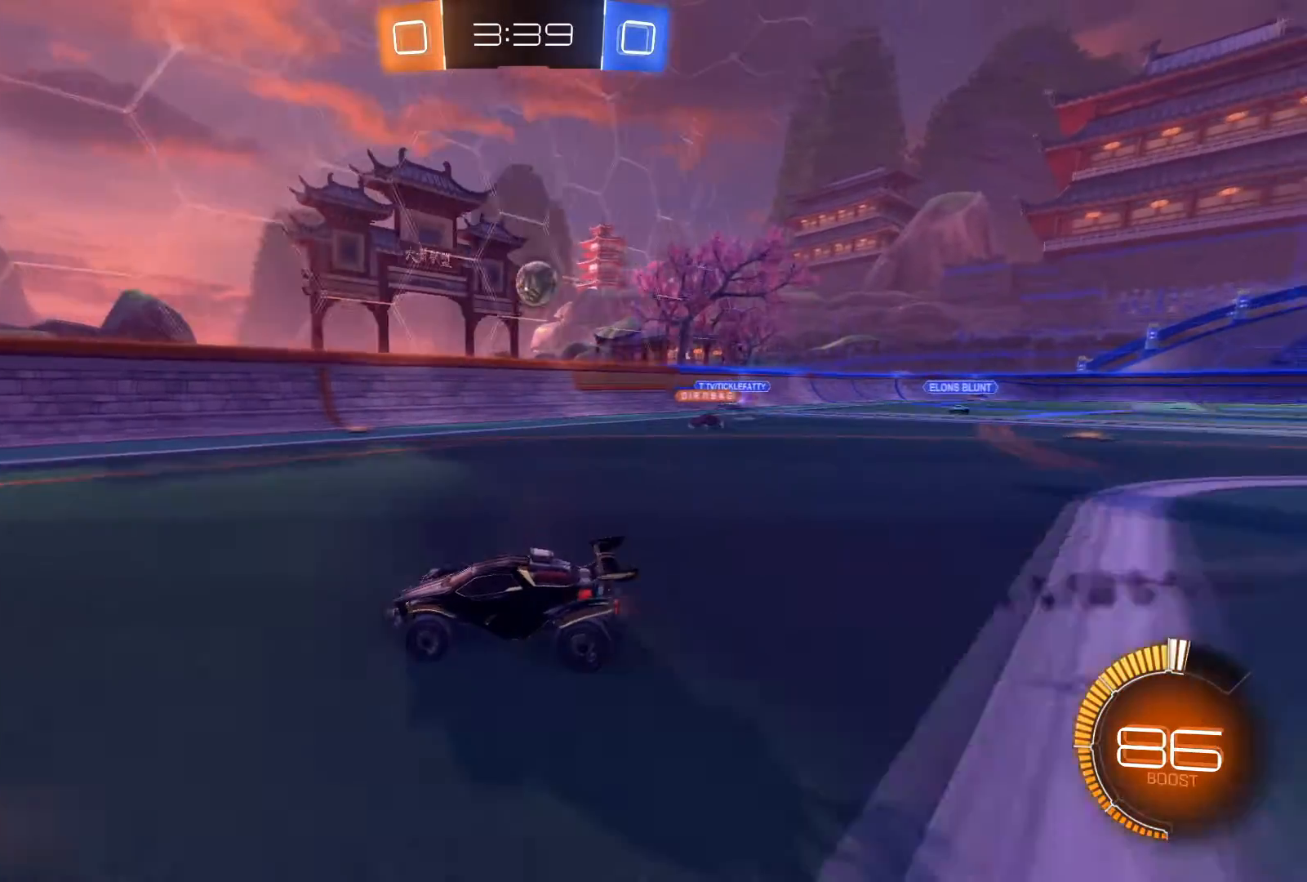
{"buttons": ["R2"], "left_stick": "right", "right_stick": "center", "events": [[100, "L2", "down"], [233, "L2", "up"], [267, "R2", "down"], [333, "left_stick", "right"], [400, "X", "down"], [500, "X", "up"]]}
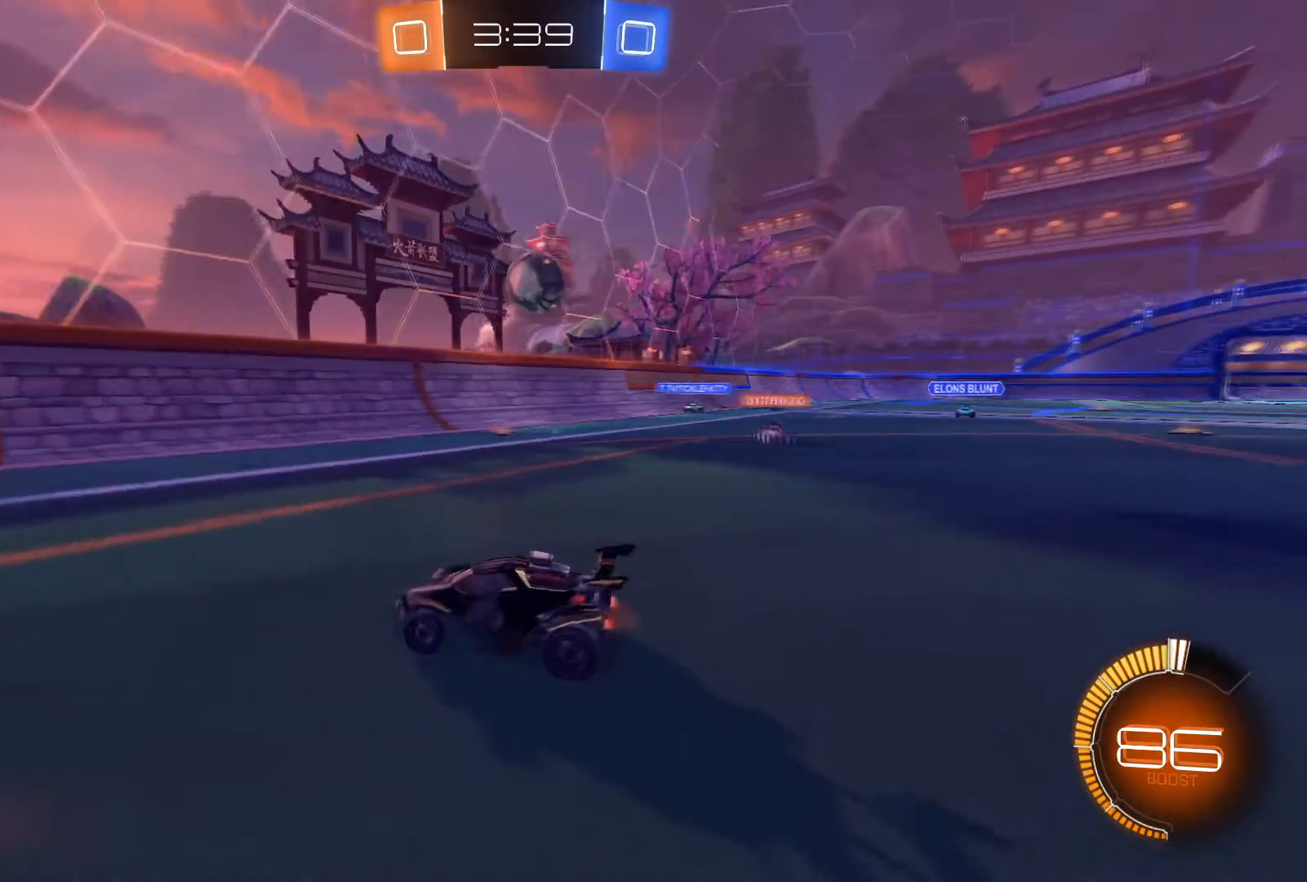
{"buttons": ["R1", "R2"], "left_stick": "down-right", "right_stick": "center", "events": [[134, "R1", "down"], [367, "left_stick", "down-right"]]}
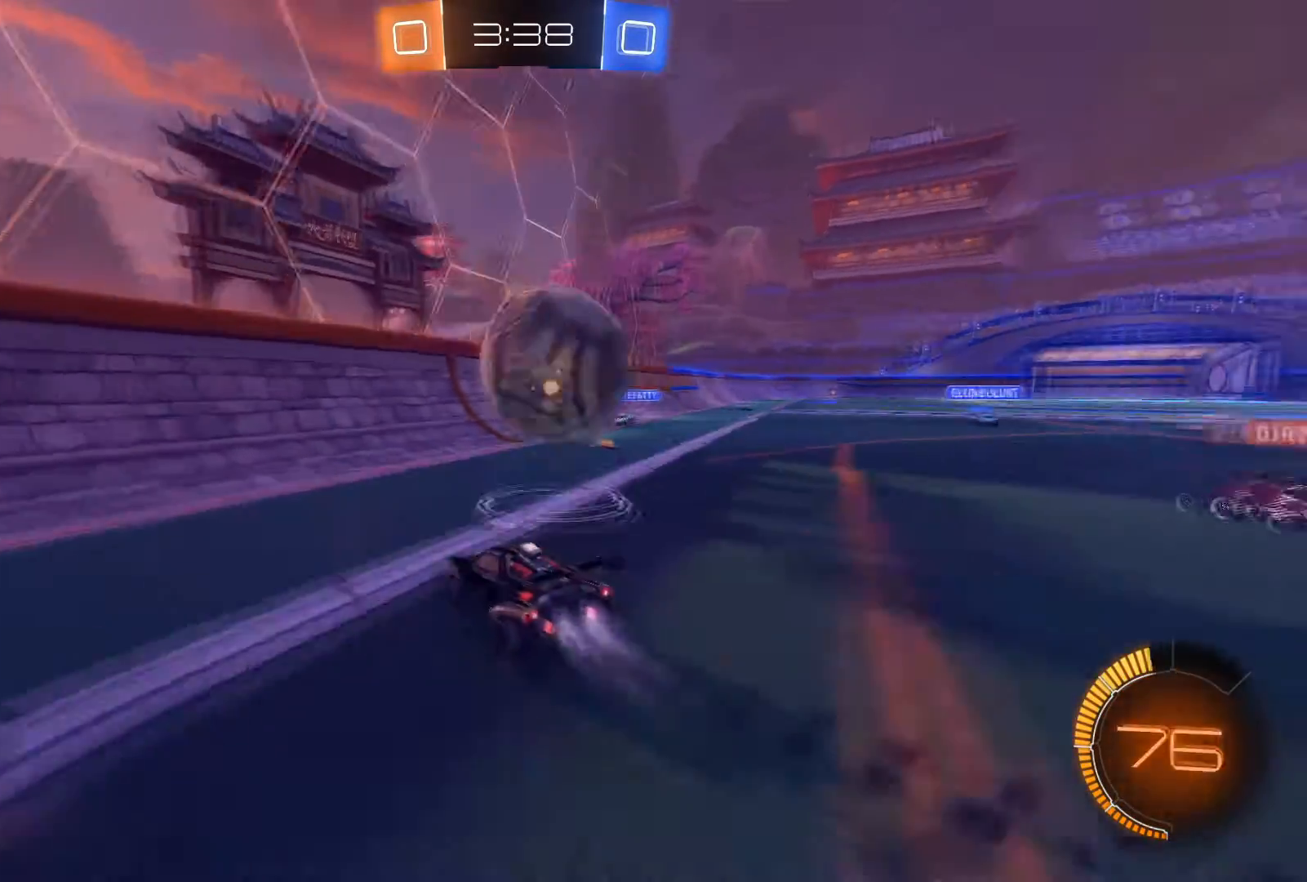
{"buttons": [], "left_stick": "down-right", "right_stick": "center", "events": [[100, "L2", "down"], [100, "R2", "up"], [133, "R1", "up"], [233, "L2", "up"]]}
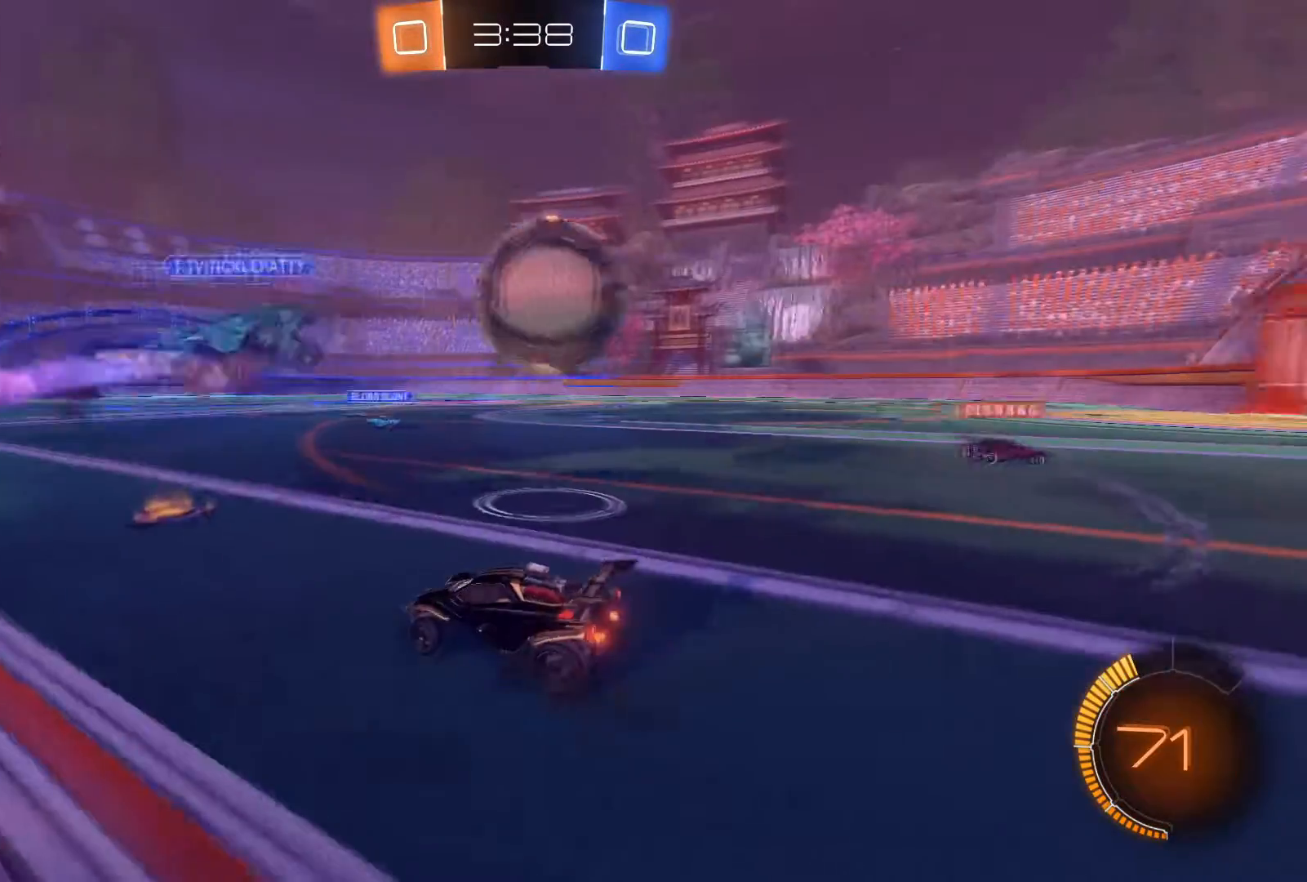
{"buttons": ["R1", "R2"], "left_stick": "center", "right_stick": "center", "events": [[234, "left_stick", "center"], [267, "R2", "down"], [367, "R1", "down"]]}
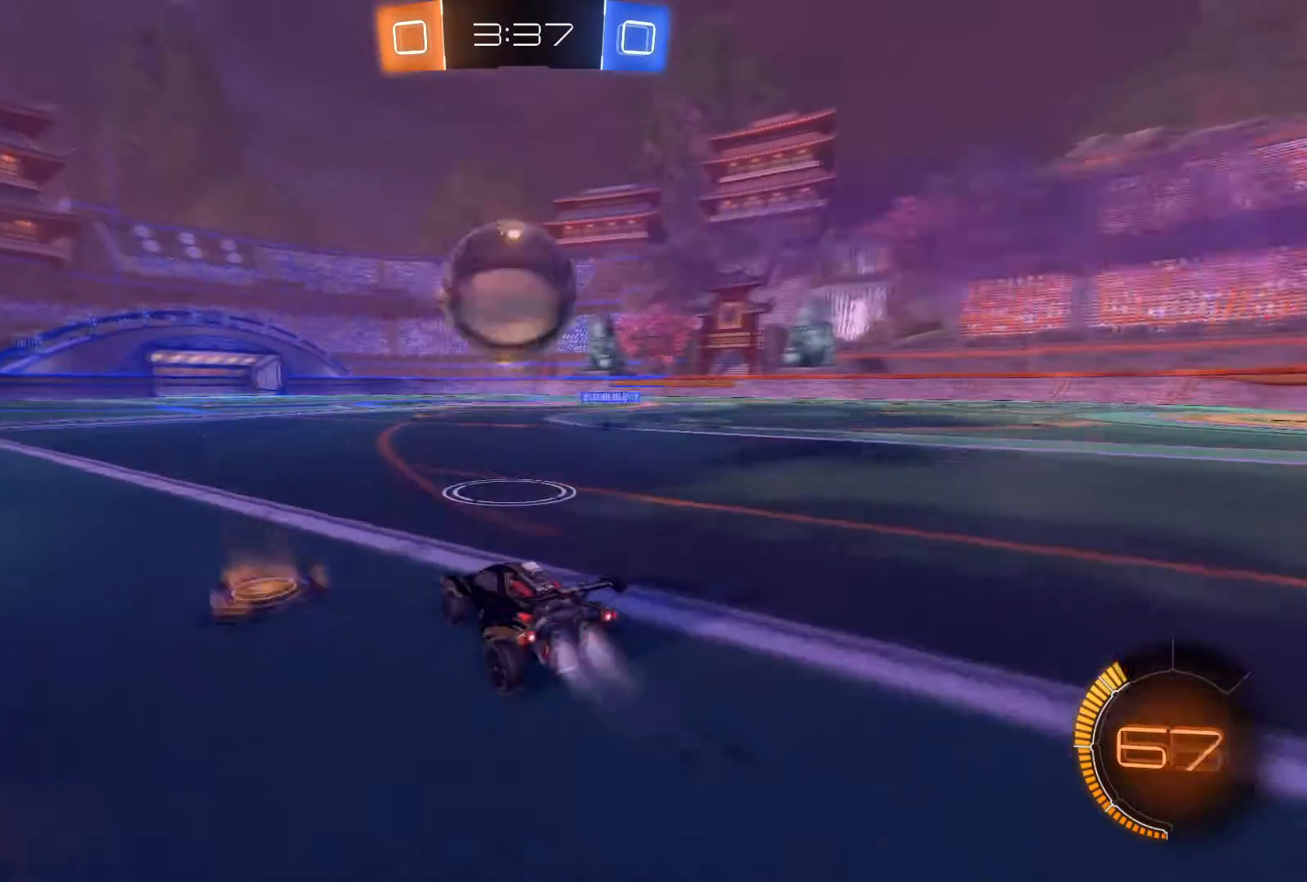
{"buttons": ["R1", "R2"], "left_stick": "center", "right_stick": "center", "events": [[133, "left_stick", "right"], [200, "left_stick", "center"], [367, "left_stick", "right"], [433, "left_stick", "center"]]}
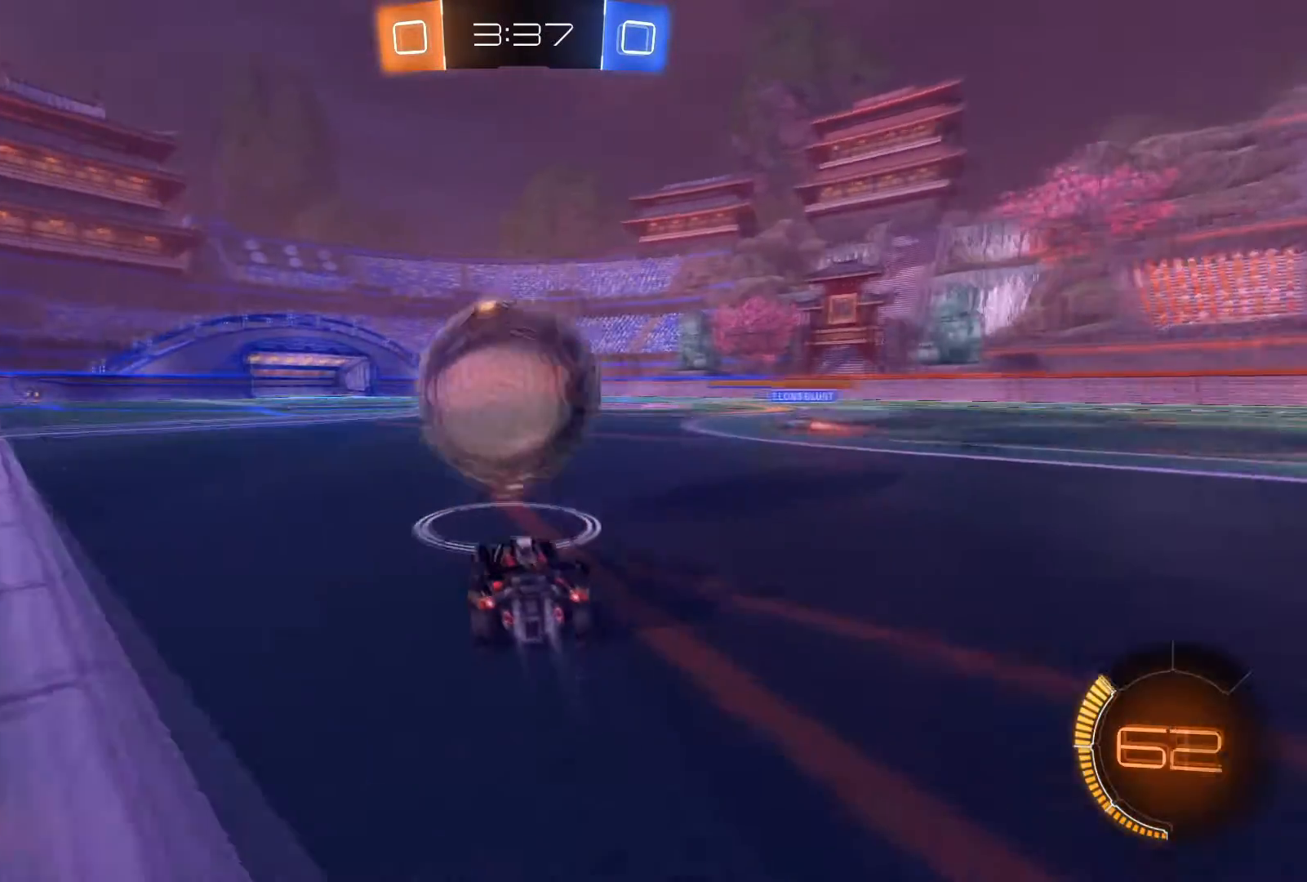
{"buttons": ["R1", "R2"], "left_stick": "center", "right_stick": "center", "events": [[100, "left_stick", "right"], [167, "left_stick", "center"], [300, "left_stick", "left"], [367, "left_stick", "center"]]}
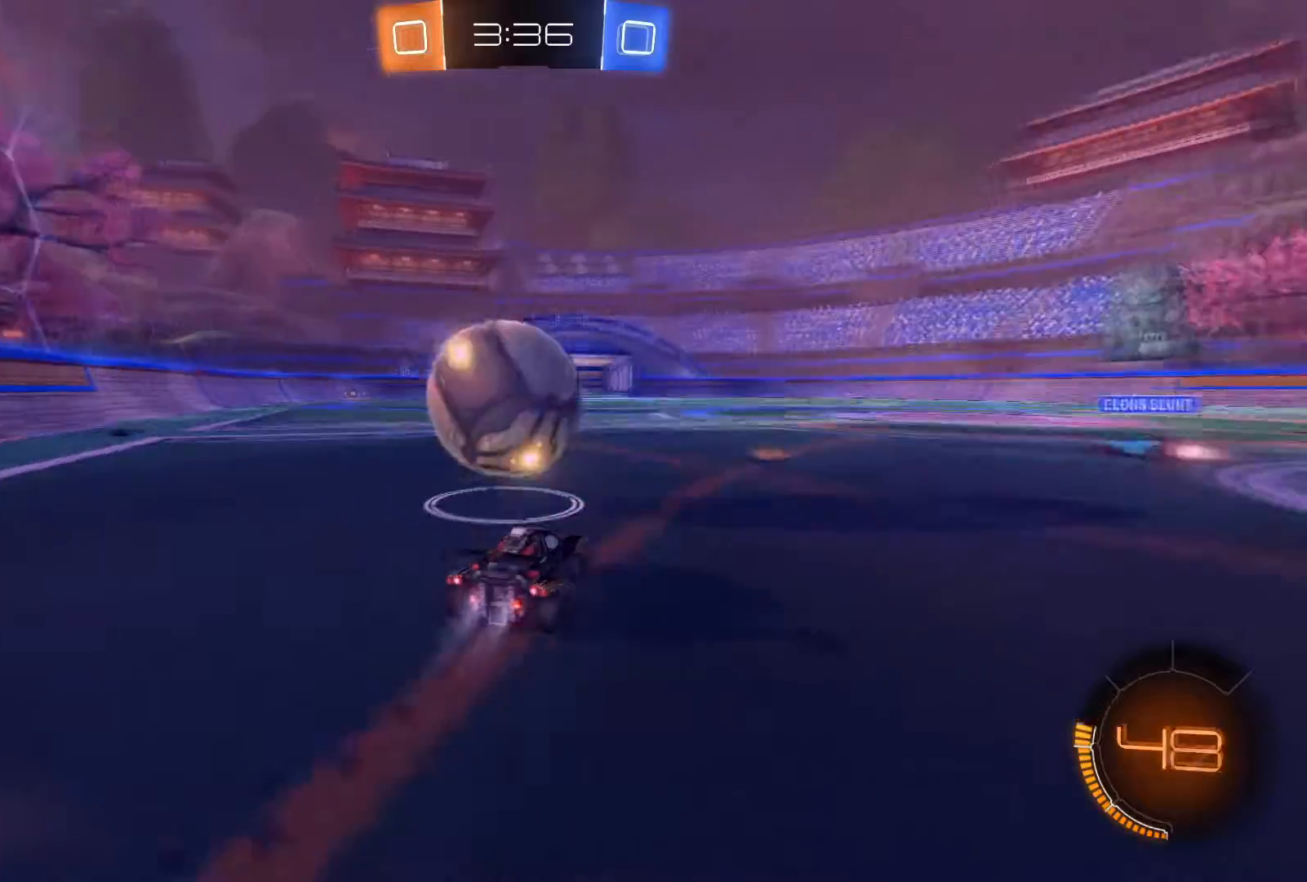
{"buttons": ["A", "L1", "R1", "R2"], "left_stick": "left", "right_stick": "center", "events": [[334, "A", "down"], [334, "left_stick", "left"], [367, "L1", "down"], [434, "A", "up"], [467, "A", "down"]]}
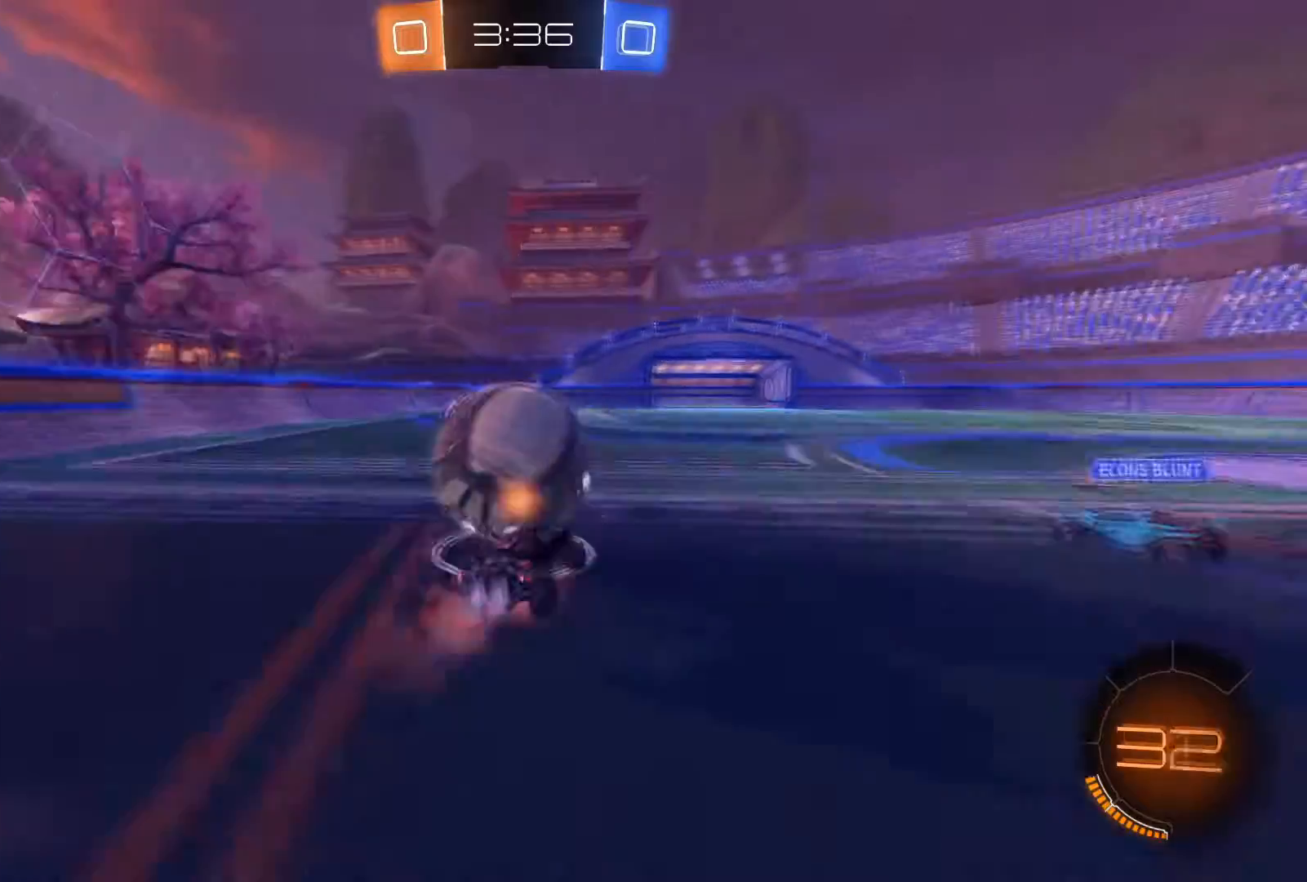
{"buttons": ["R2"], "left_stick": "center", "right_stick": "center", "events": [[100, "A", "up"], [100, "left_stick", "up-left"], [200, "left_stick", "center"], [233, "R1", "up"], [233, "R2", "up"], [333, "L1", "up"], [500, "R2", "down"]]}
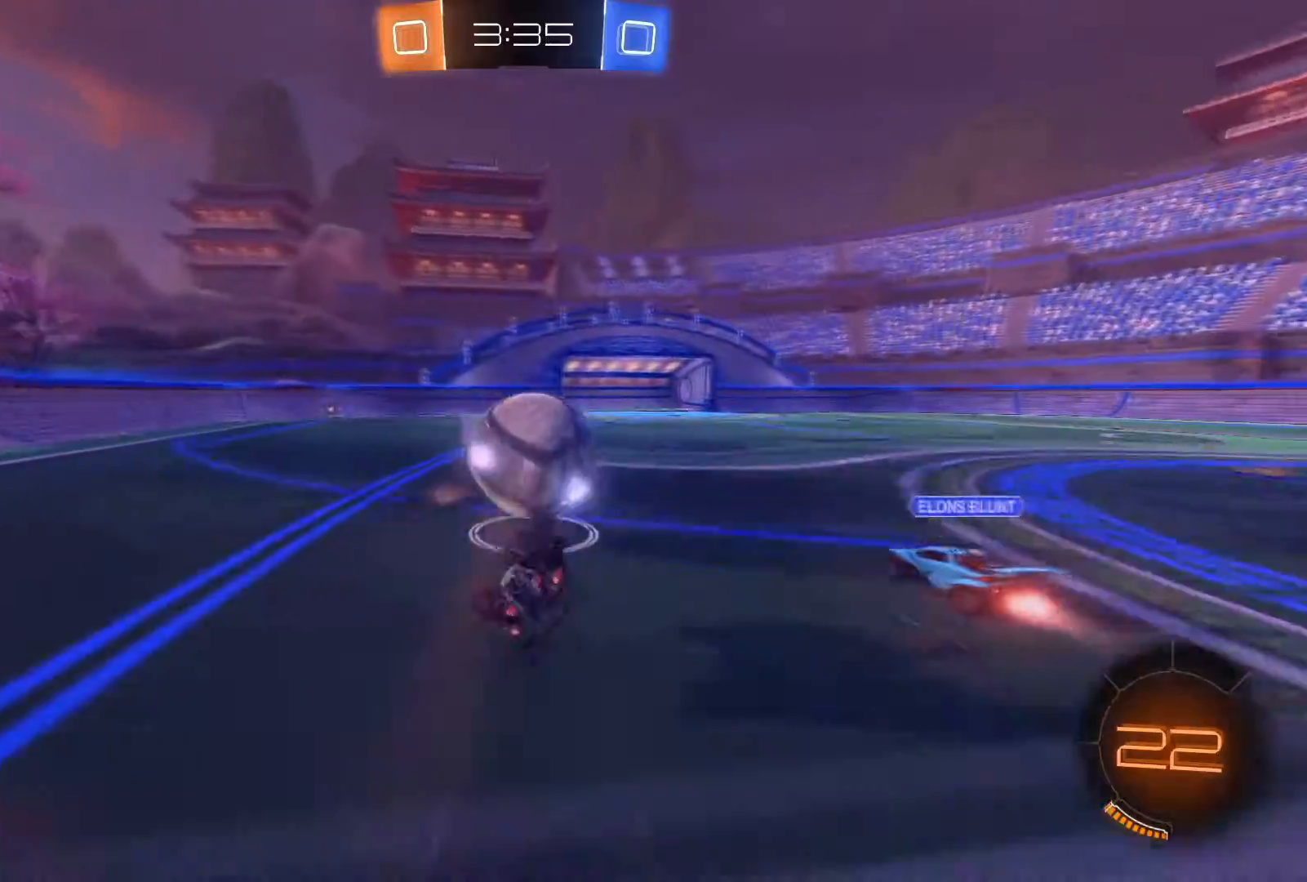
{"buttons": ["R1", "R2"], "left_stick": "left", "right_stick": "center", "events": [[67, "left_stick", "left"], [167, "left_stick", "center"], [434, "R1", "down"], [434, "left_stick", "left"]]}
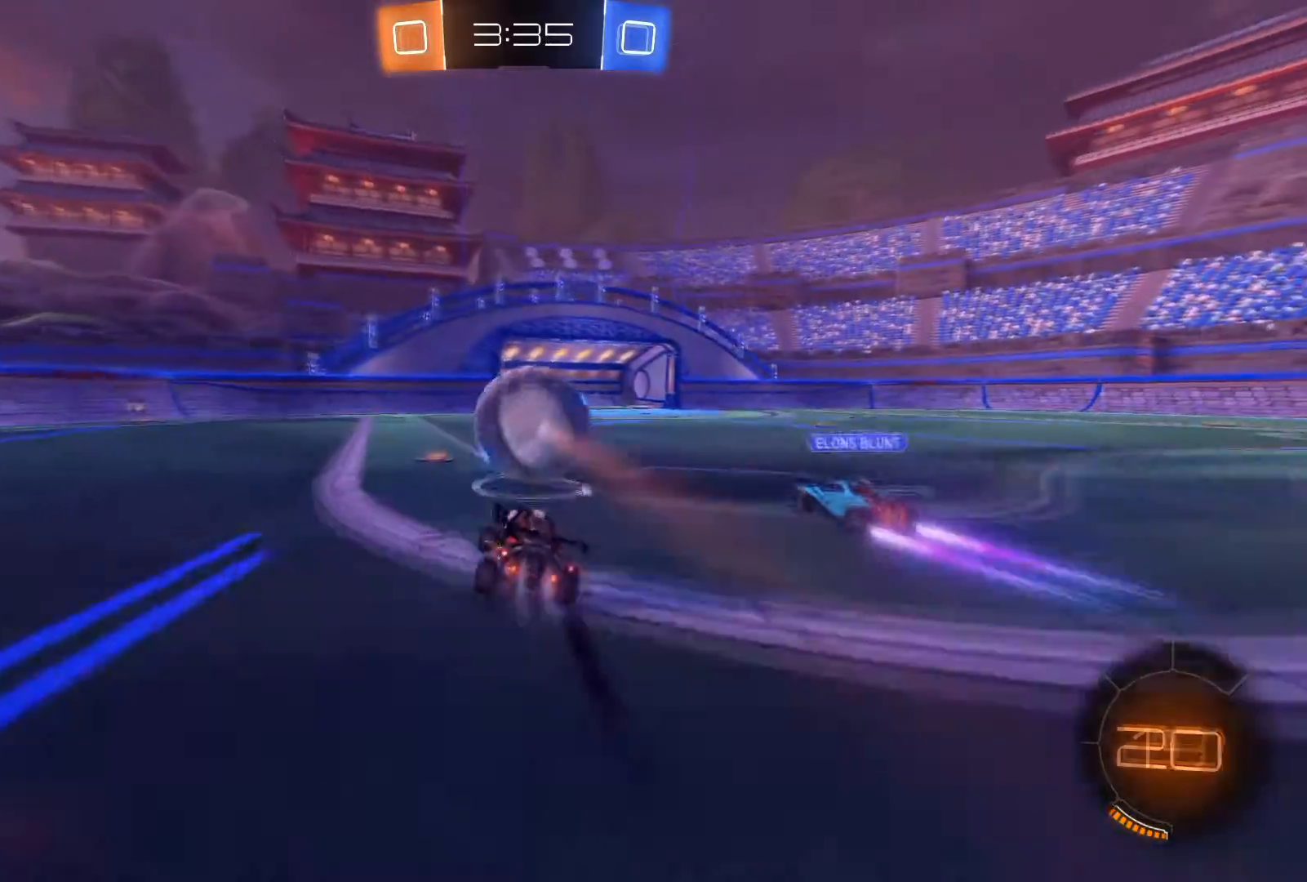
{"buttons": ["R1", "R2"], "left_stick": "center", "right_stick": "center", "events": [[33, "left_stick", "center"]]}
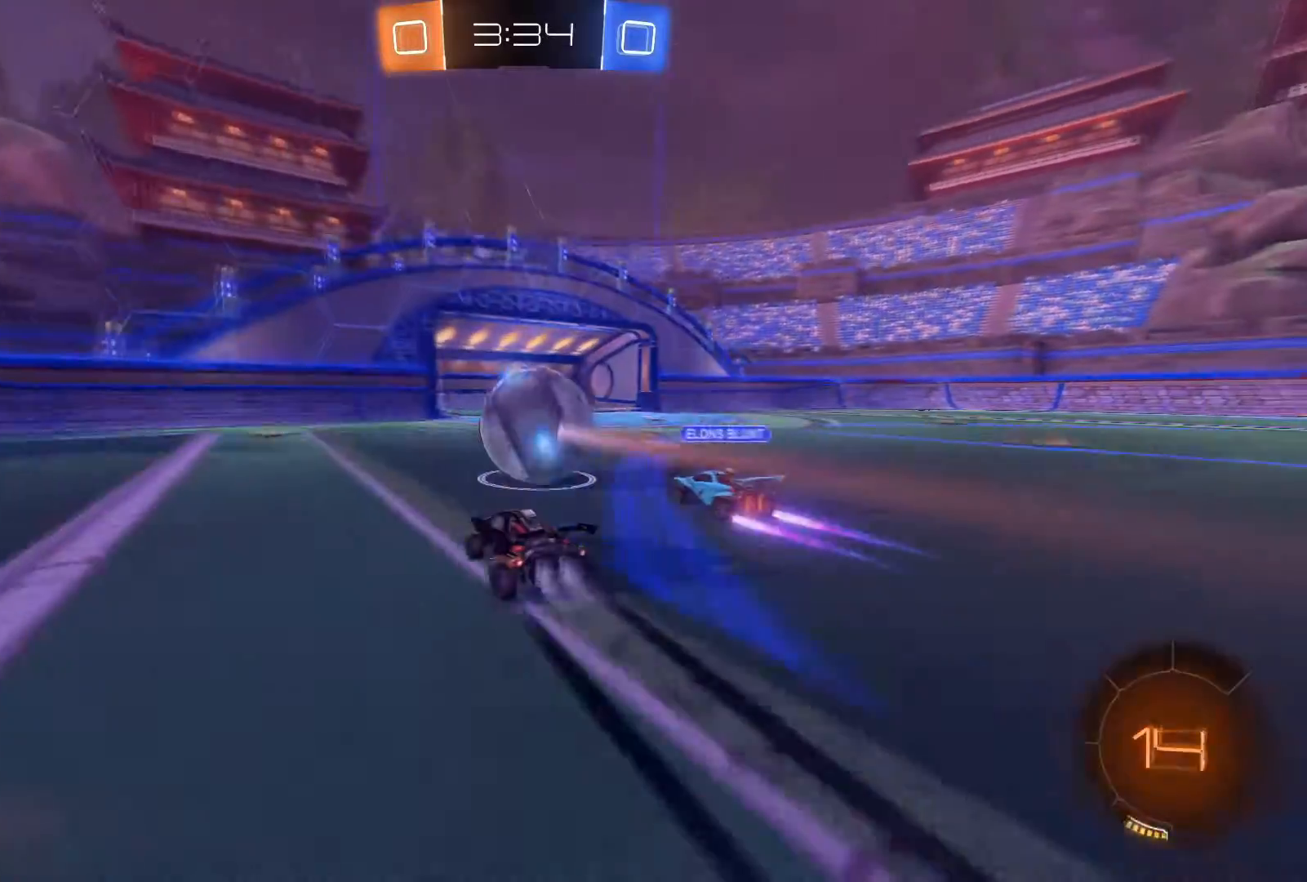
{"buttons": ["R1", "R2"], "left_stick": "center", "right_stick": "center", "events": [[267, "left_stick", "right"], [367, "left_stick", "center"]]}
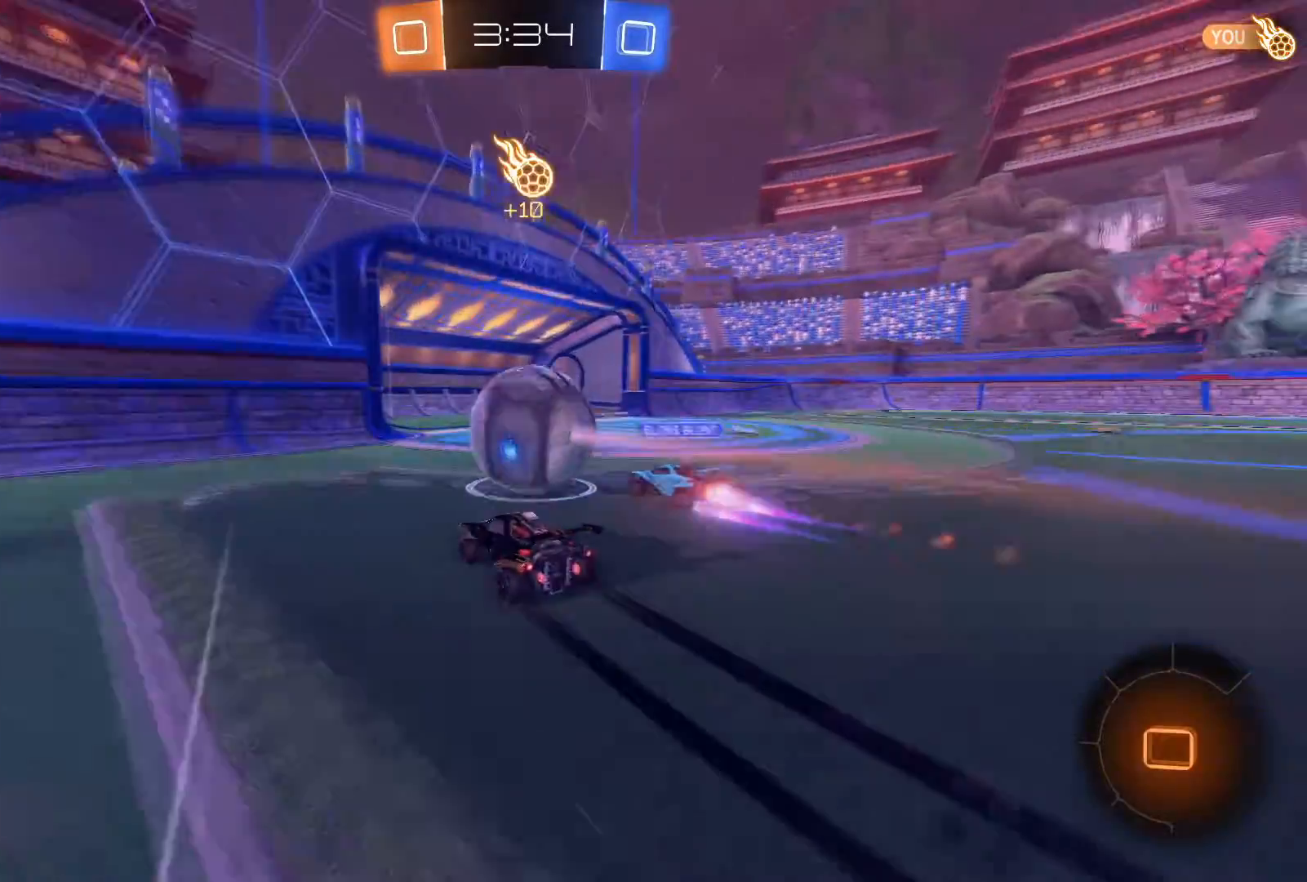
{"buttons": ["R1", "R2"], "left_stick": "right", "right_stick": "center", "events": [[100, "left_stick", "down"], [167, "A", "down"], [167, "left_stick", "center"], [333, "left_stick", "right"], [367, "A", "up"]]}
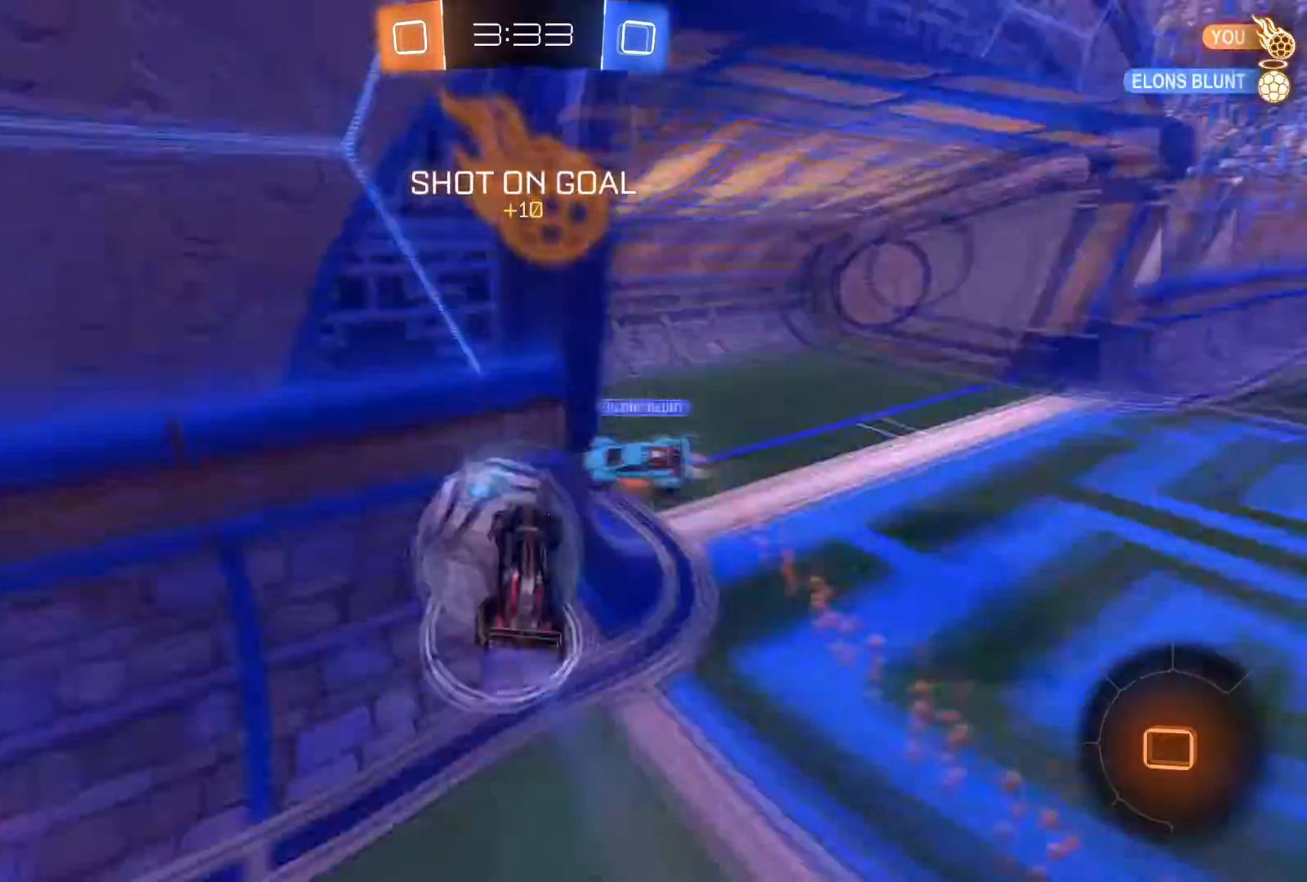
{"buttons": ["R2"], "left_stick": "center", "right_stick": "center", "events": [[267, "R1", "up"], [301, "R2", "up"], [334, "left_stick", "center"], [501, "R2", "down"]]}
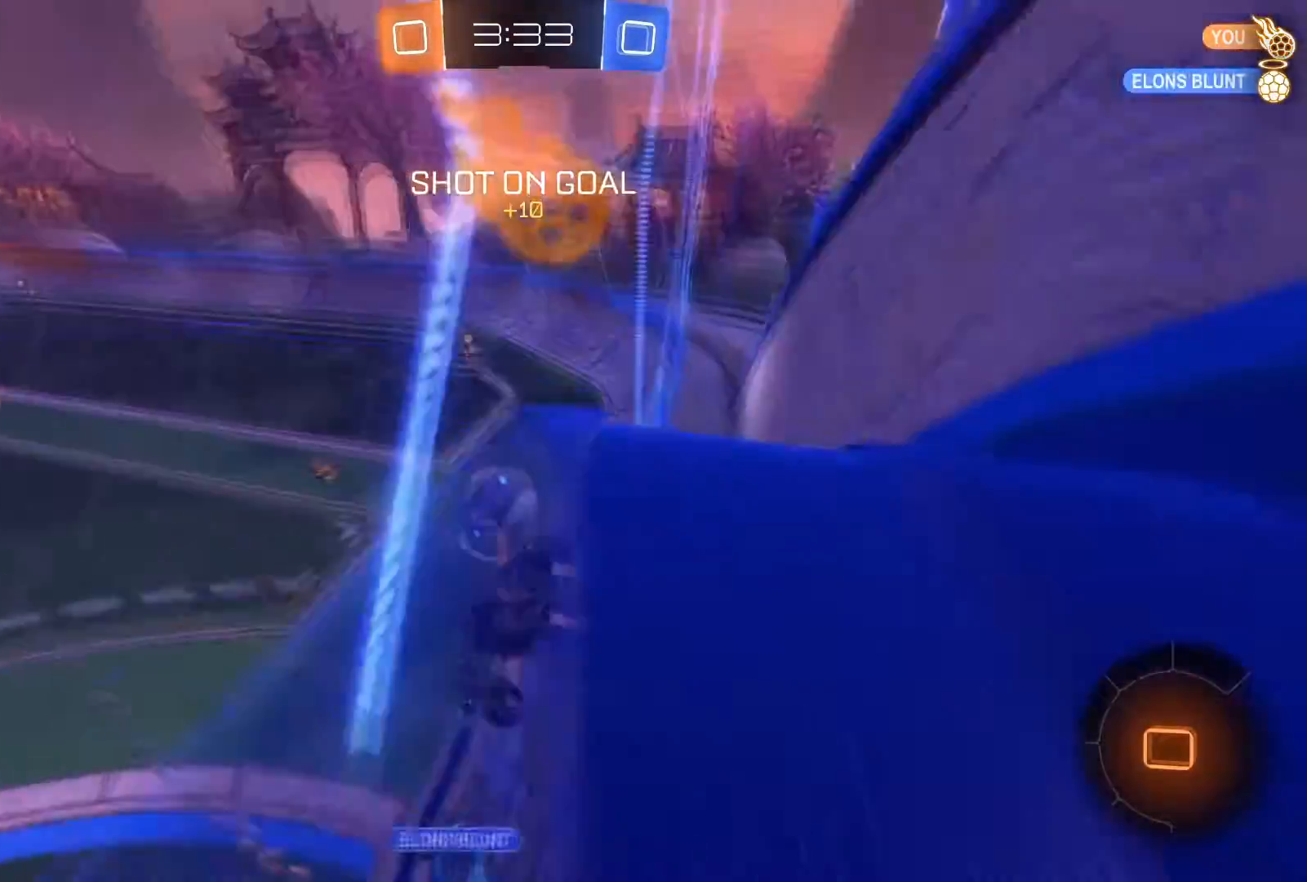
{"buttons": [], "left_stick": "center", "right_stick": "center", "events": [[33, "left_stick", "right"], [100, "left_stick", "center"], [500, "R2", "up"]]}
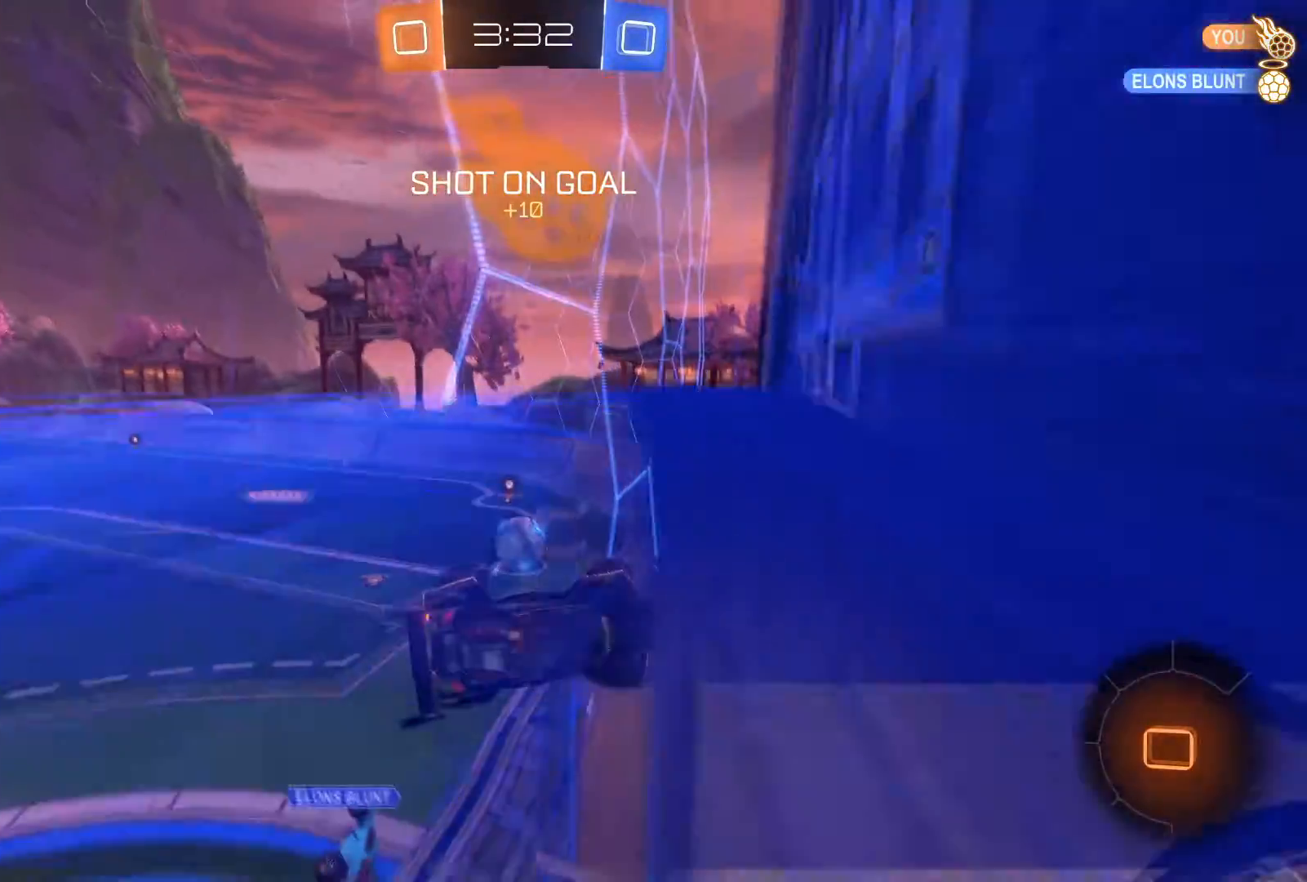
{"buttons": ["B"], "left_stick": "center", "right_stick": "center", "events": [[34, "left_stick", "down"], [267, "B", "down"], [467, "left_stick", "center"]]}
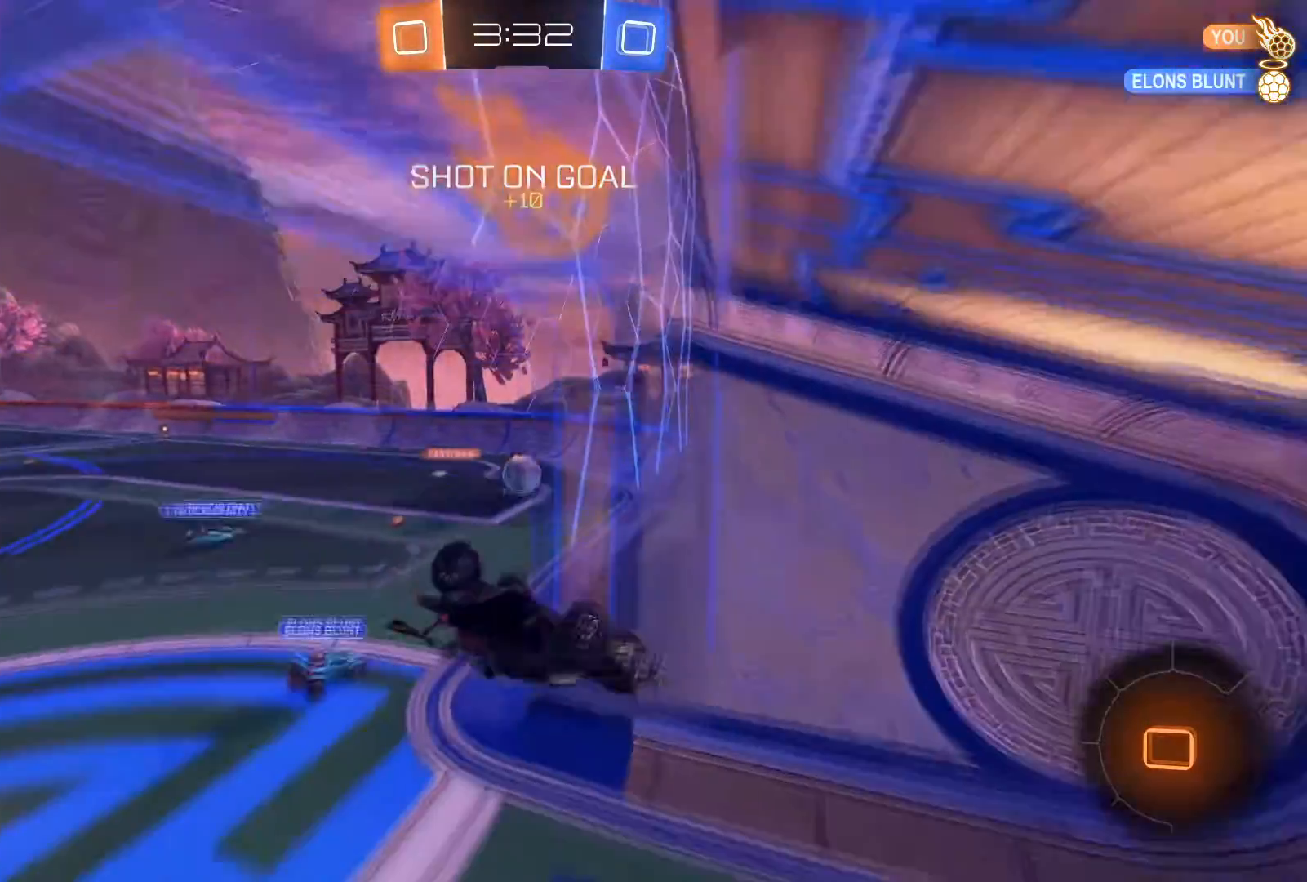
{"buttons": ["R2"], "left_stick": "left", "right_stick": "center", "events": [[66, "left_stick", "down"], [167, "B", "up"], [167, "L1", "down"], [300, "L1", "up"], [333, "left_stick", "down-left"], [367, "R2", "down"], [433, "left_stick", "left"]]}
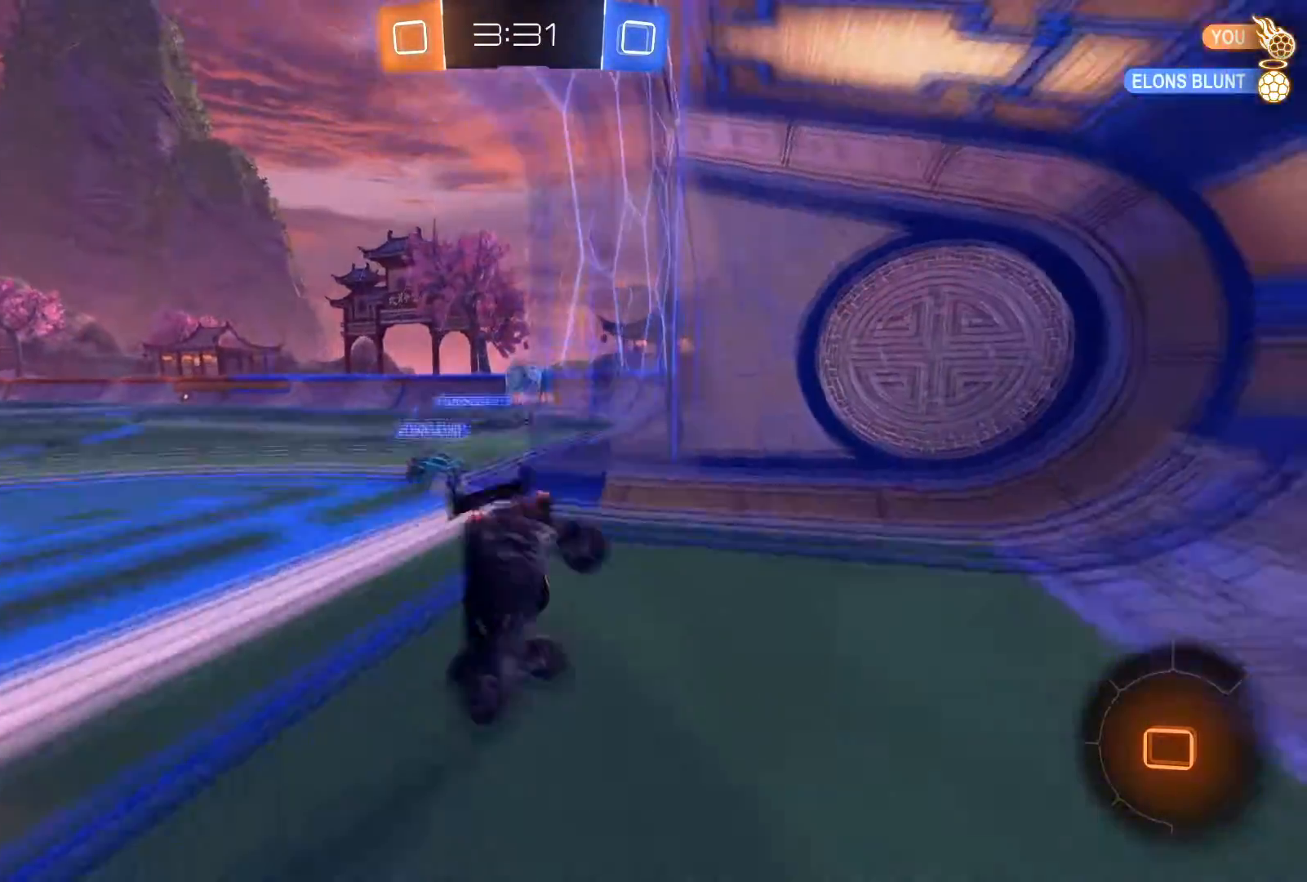
{"buttons": ["R1", "R2"], "left_stick": "left", "right_stick": "center", "events": [[434, "R1", "down"]]}
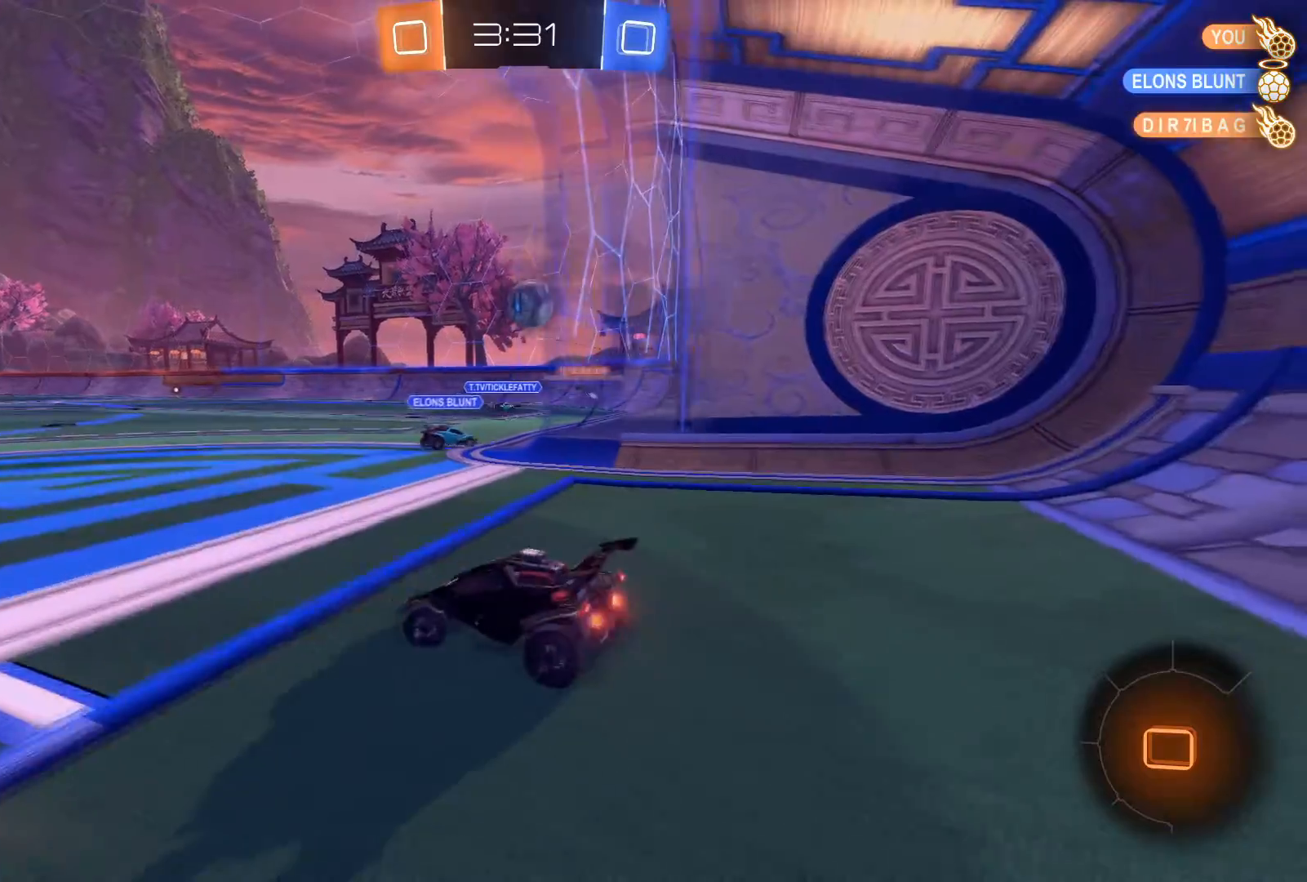
{"buttons": ["R2"], "left_stick": "right", "right_stick": "center", "events": [[200, "R1", "up"], [200, "left_stick", "center"], [300, "left_stick", "right"]]}
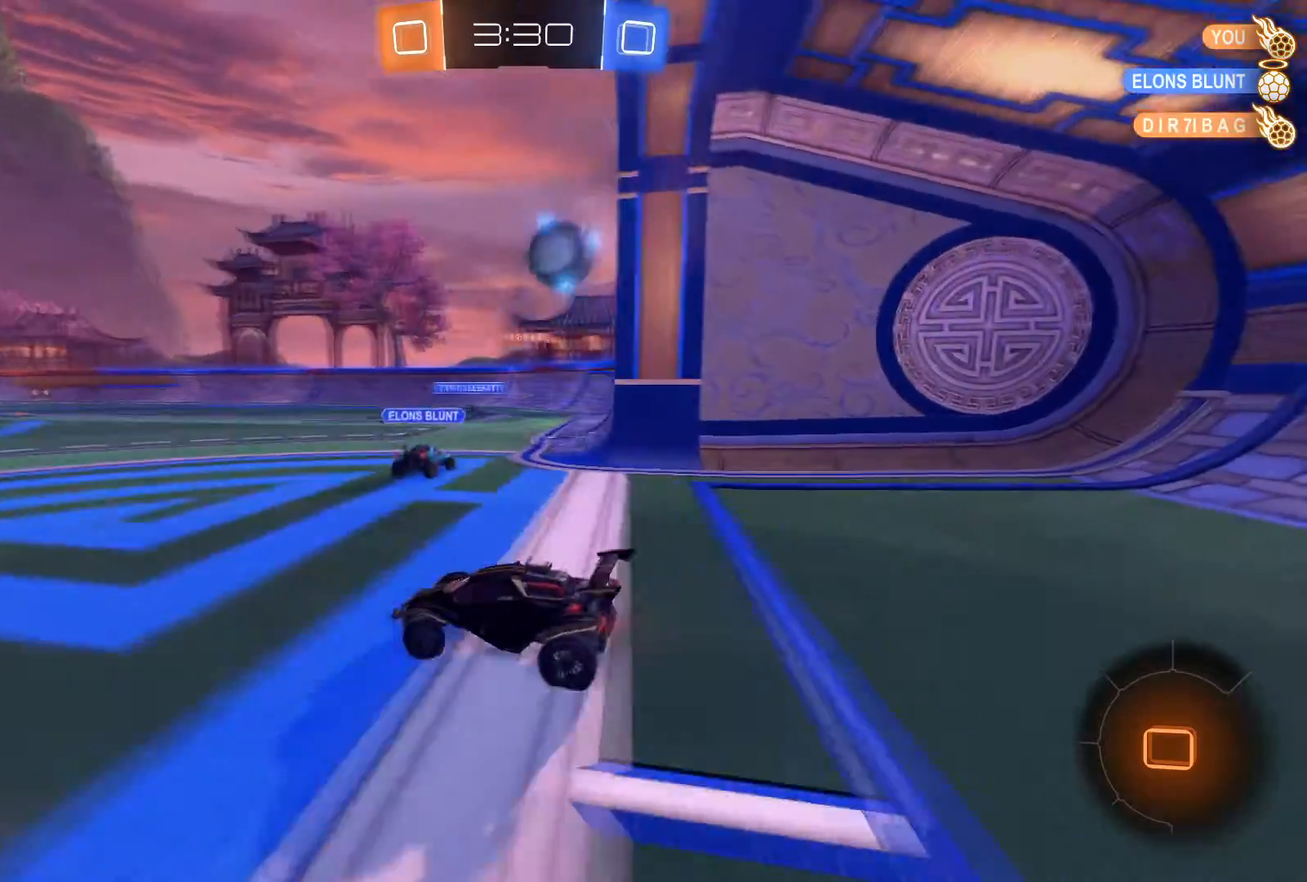
{"buttons": ["A", "R2"], "left_stick": "center", "right_stick": "center", "events": [[134, "R2", "up"], [234, "R2", "down"], [434, "left_stick", "center"], [501, "A", "down"]]}
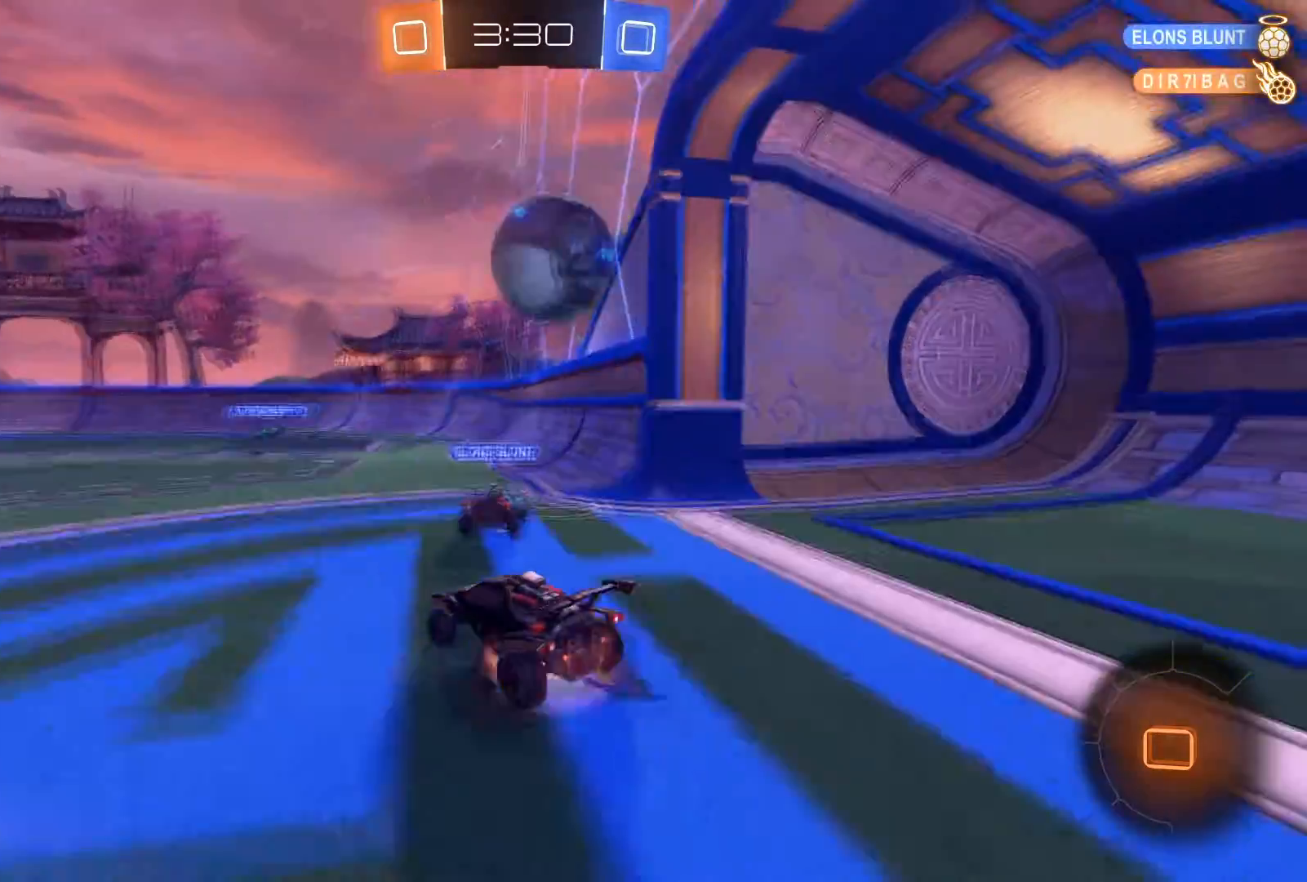
{"buttons": [], "left_stick": "right", "right_stick": "center", "events": [[33, "left_stick", "down"], [66, "A", "up"], [100, "left_stick", "right"], [167, "A", "down"], [300, "A", "up"], [400, "R2", "up"]]}
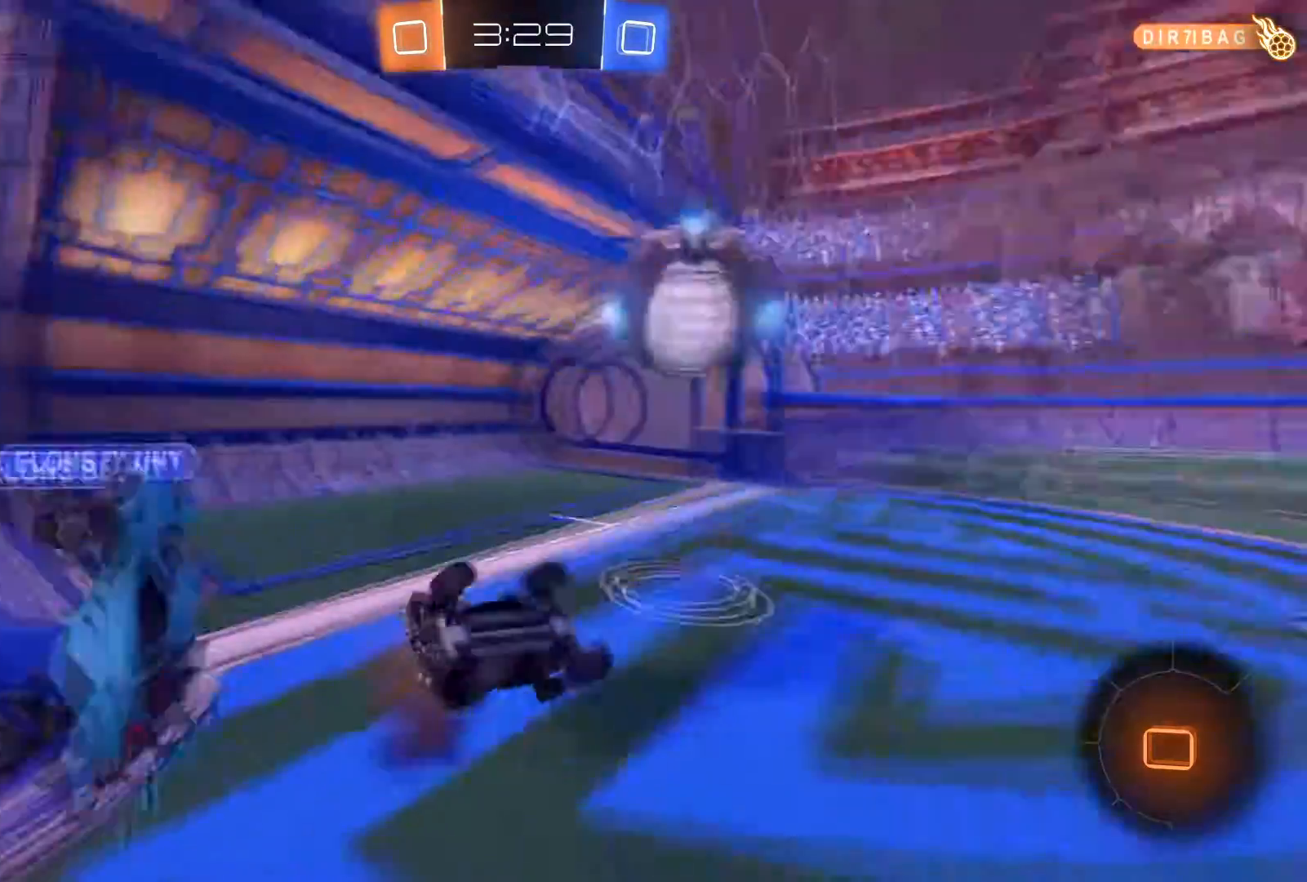
{"buttons": ["R2"], "left_stick": "center", "right_stick": "center", "events": [[34, "left_stick", "center"], [234, "R2", "down"], [267, "left_stick", "left"], [334, "left_stick", "center"]]}
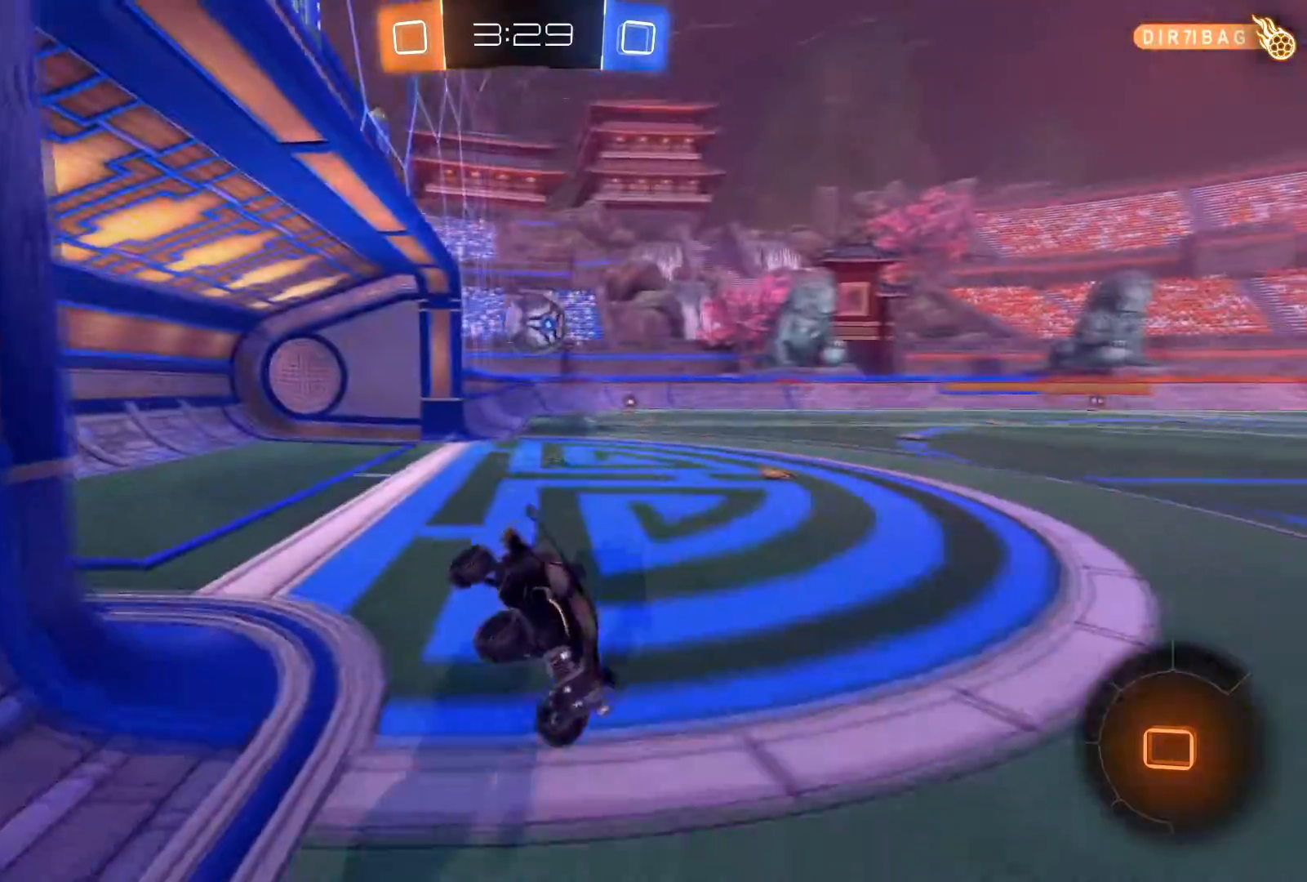
{"buttons": ["R1", "R2"], "left_stick": "center", "right_stick": "center", "events": [[133, "Y", "down"], [200, "Y", "up"], [267, "R1", "down"], [333, "left_stick", "left"], [467, "left_stick", "center"]]}
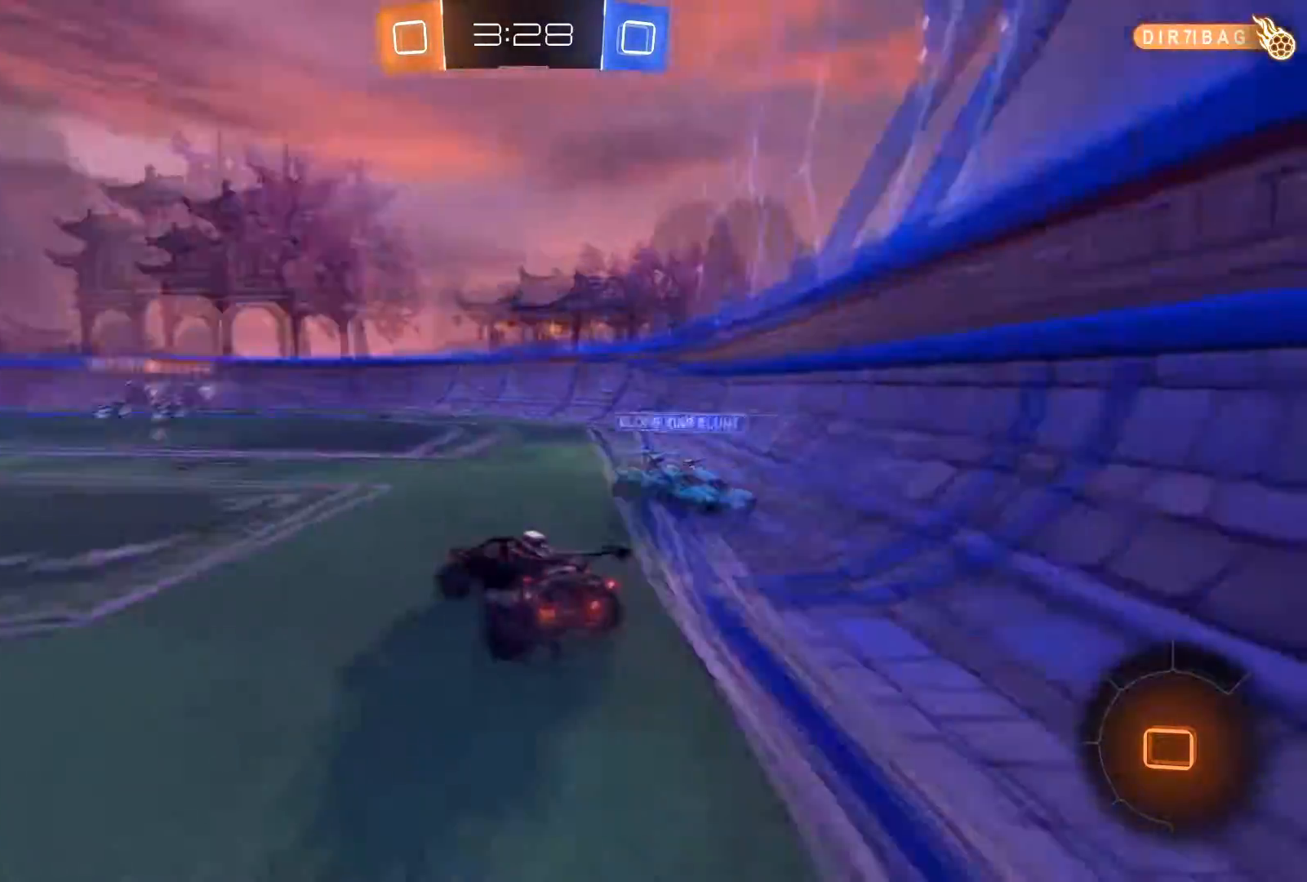
{"buttons": ["R1", "R2"], "left_stick": "left", "right_stick": "center", "events": [[434, "left_stick", "left"]]}
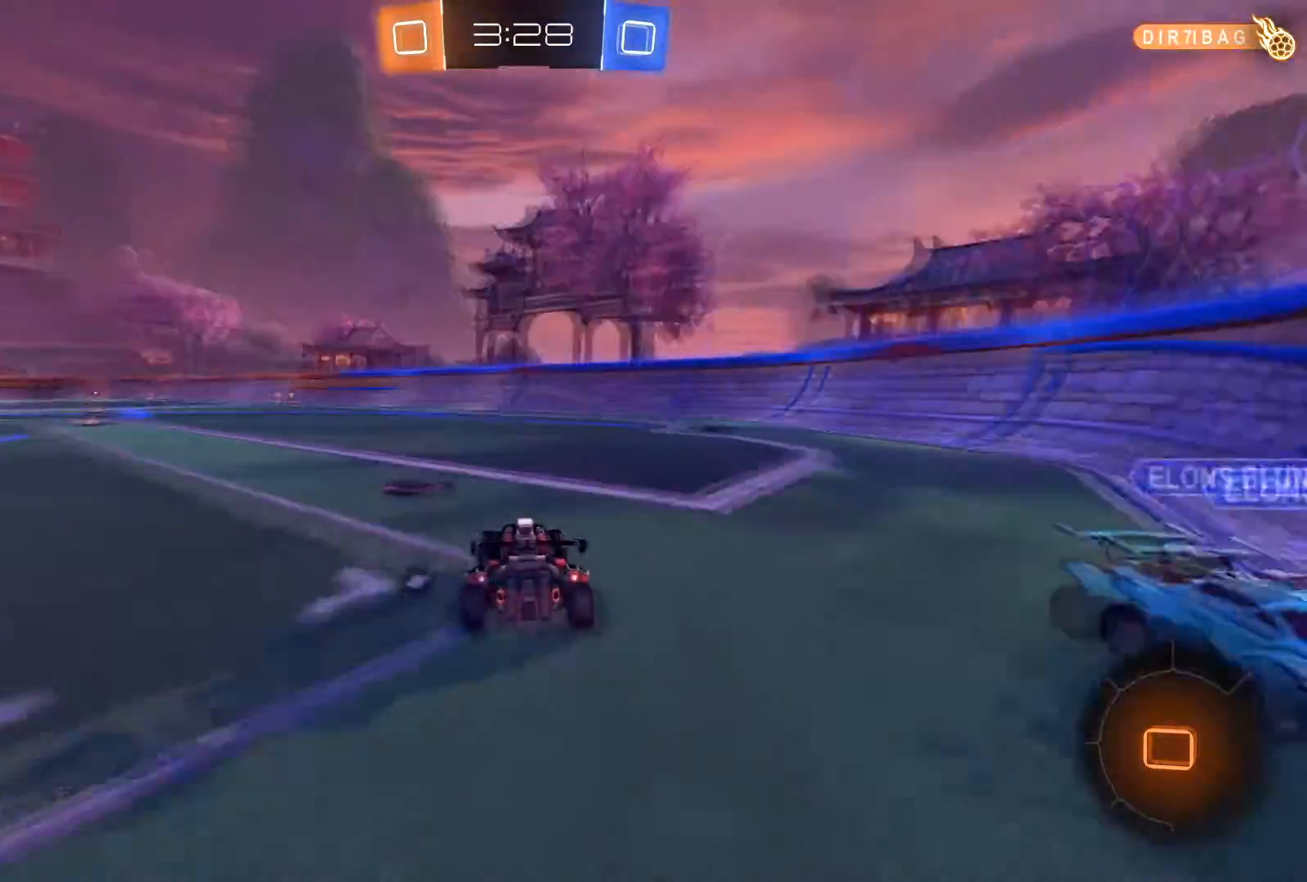
{"buttons": ["R1", "R2"], "left_stick": "left", "right_stick": "center", "events": [[233, "Y", "down"], [300, "Y", "up"], [367, "left_stick", "center"], [500, "left_stick", "left"]]}
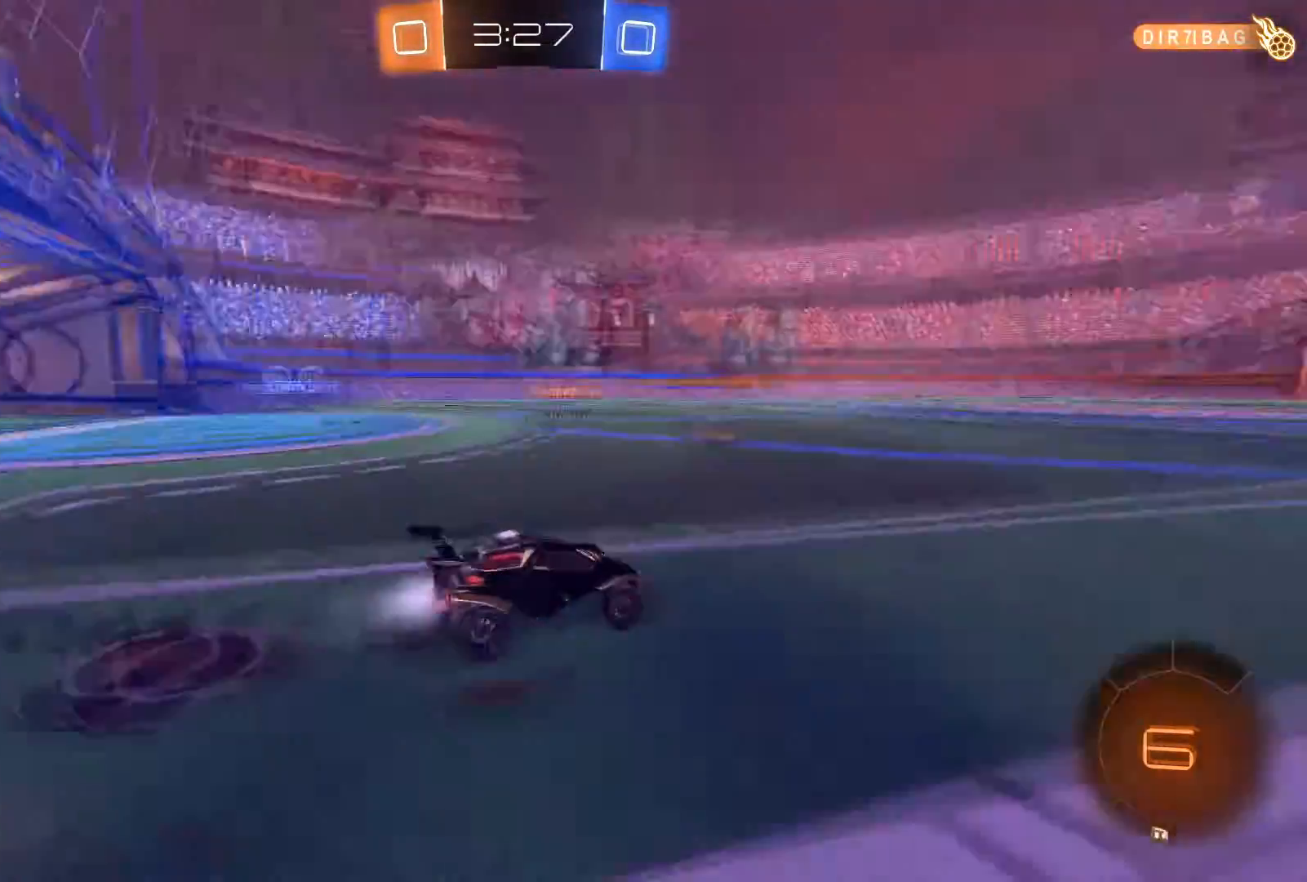
{"buttons": ["R1", "R2"], "left_stick": "center", "right_stick": "center", "events": [[501, "left_stick", "center"]]}
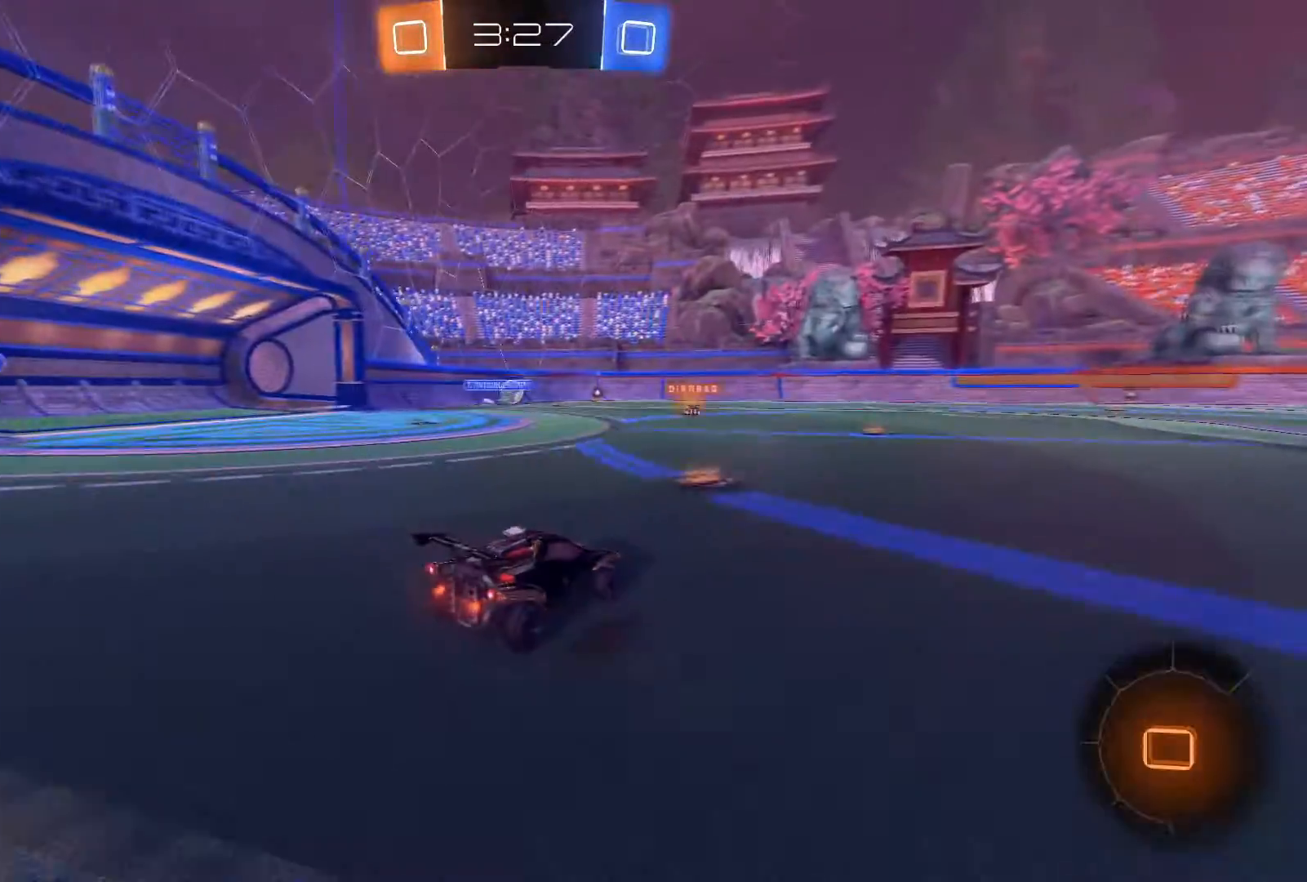
{"buttons": ["R2"], "left_stick": "center", "right_stick": "center", "events": [[66, "R1", "up"]]}
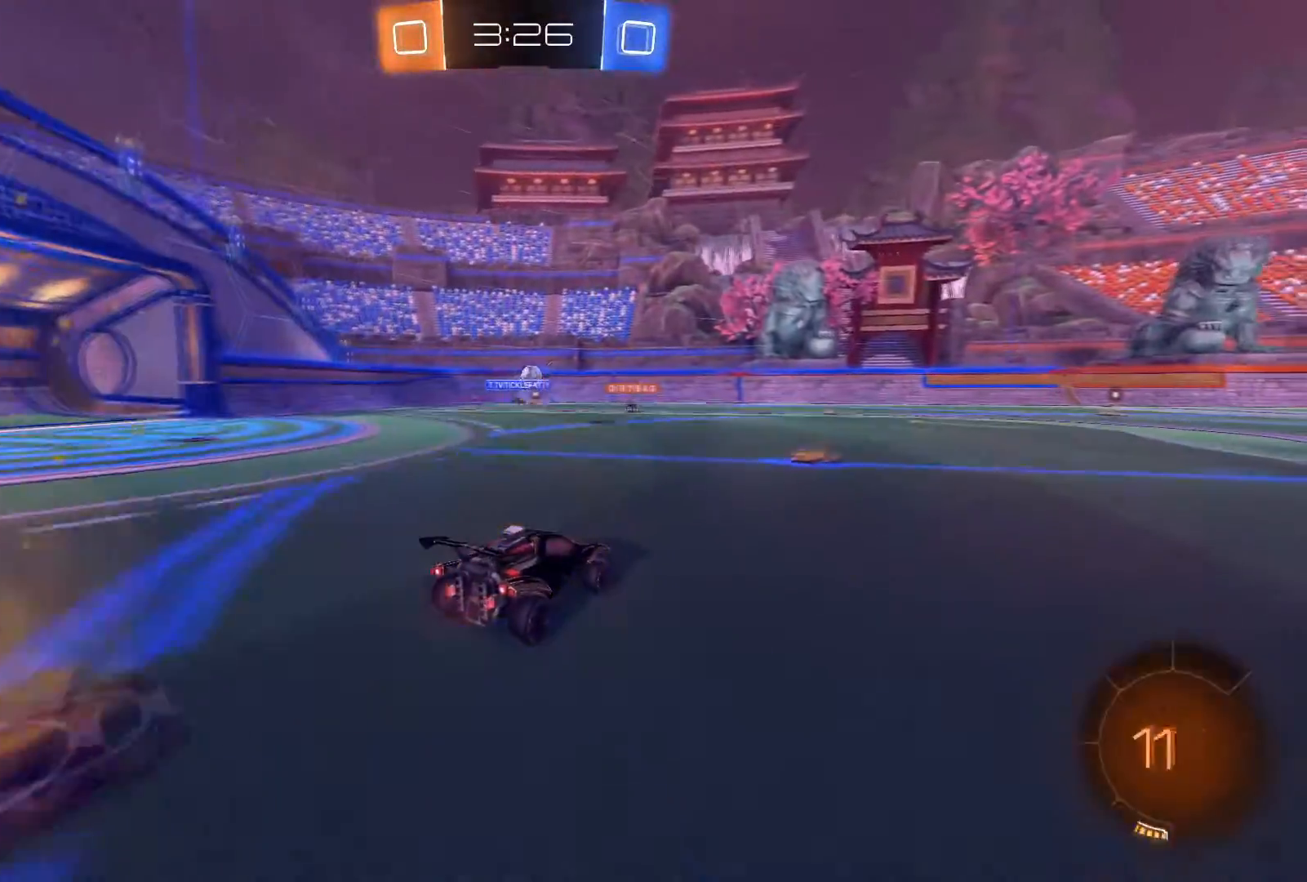
{"buttons": ["R1", "R2"], "left_stick": "right", "right_stick": "center", "events": [[234, "R1", "down"], [234, "left_stick", "right"]]}
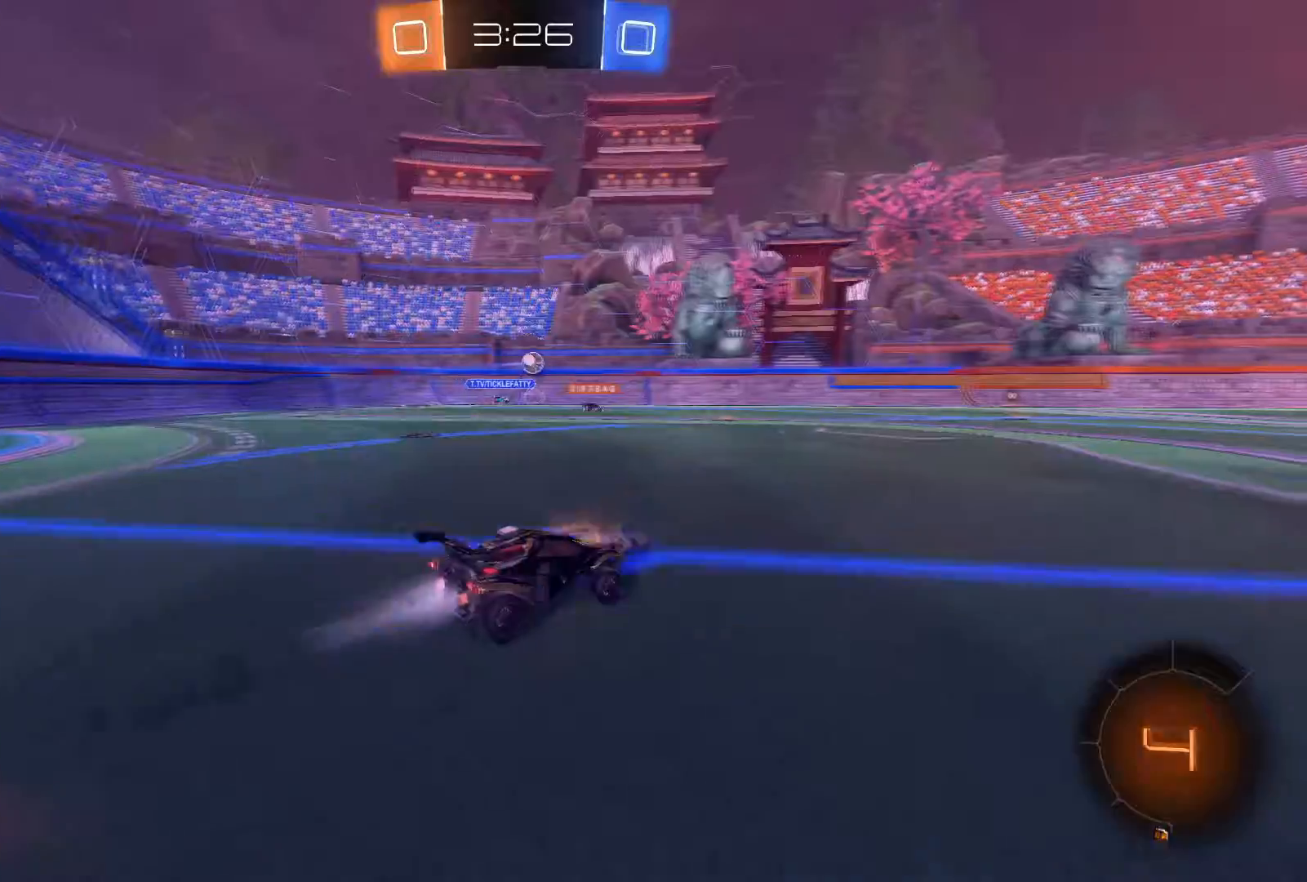
{"buttons": [], "left_stick": "up", "right_stick": "center", "events": [[167, "A", "down"], [167, "left_stick", "up"], [300, "A", "up"], [433, "R1", "up"], [467, "R2", "up"]]}
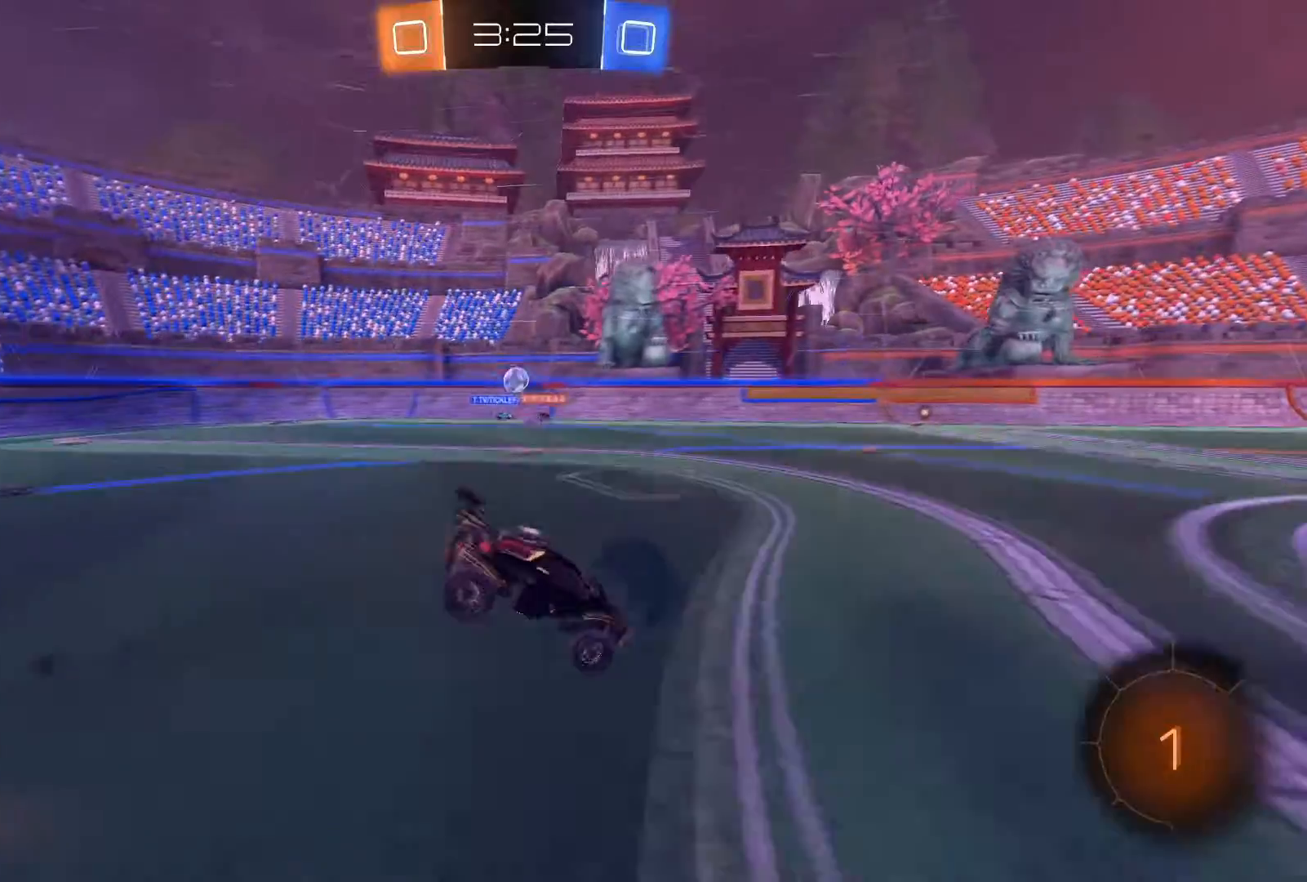
{"buttons": ["R2"], "left_stick": "up-right", "right_stick": "center", "events": [[200, "left_stick", "center"], [434, "R2", "down"], [467, "left_stick", "up-right"]]}
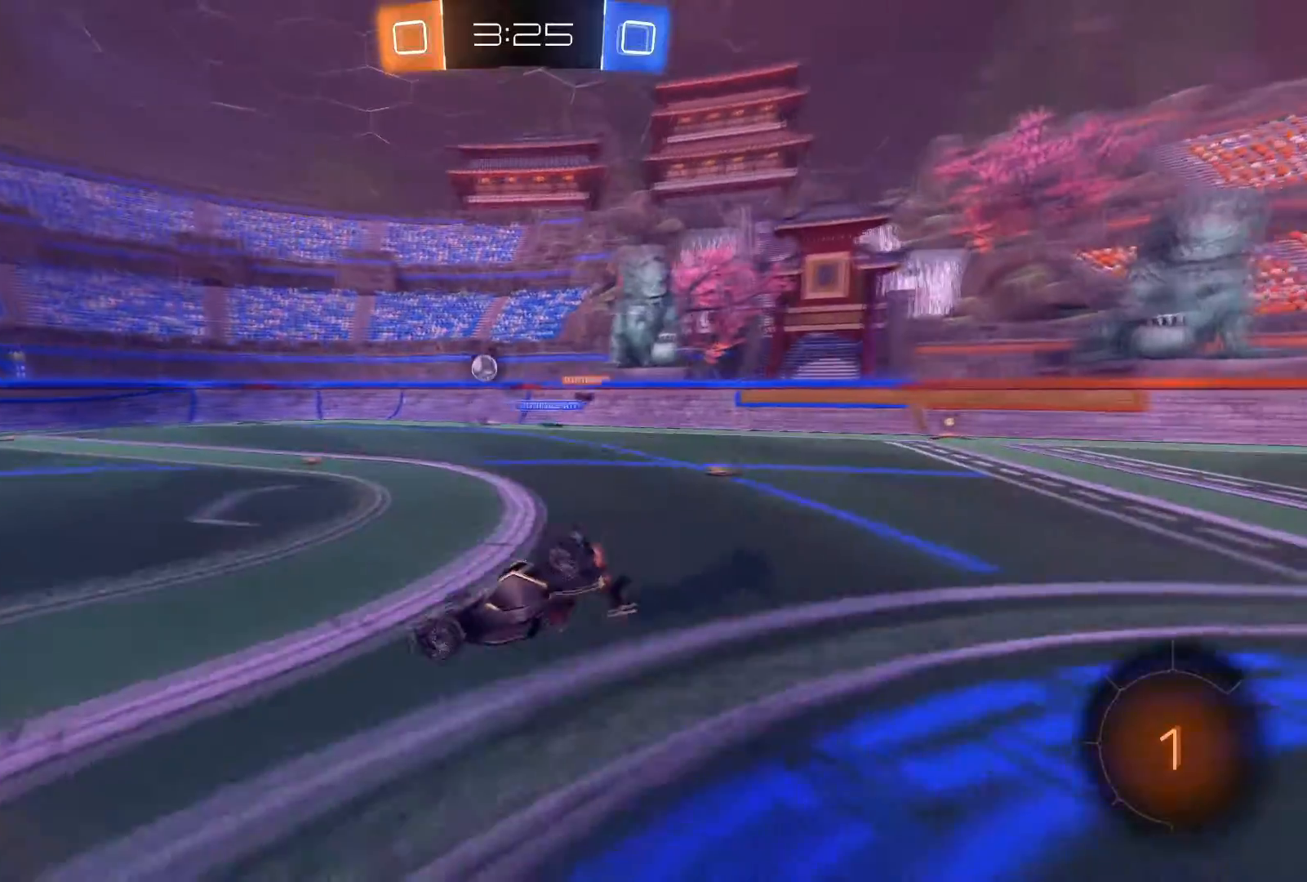
{"buttons": ["R2"], "left_stick": "up", "right_stick": "center", "events": [[33, "left_stick", "up"]]}